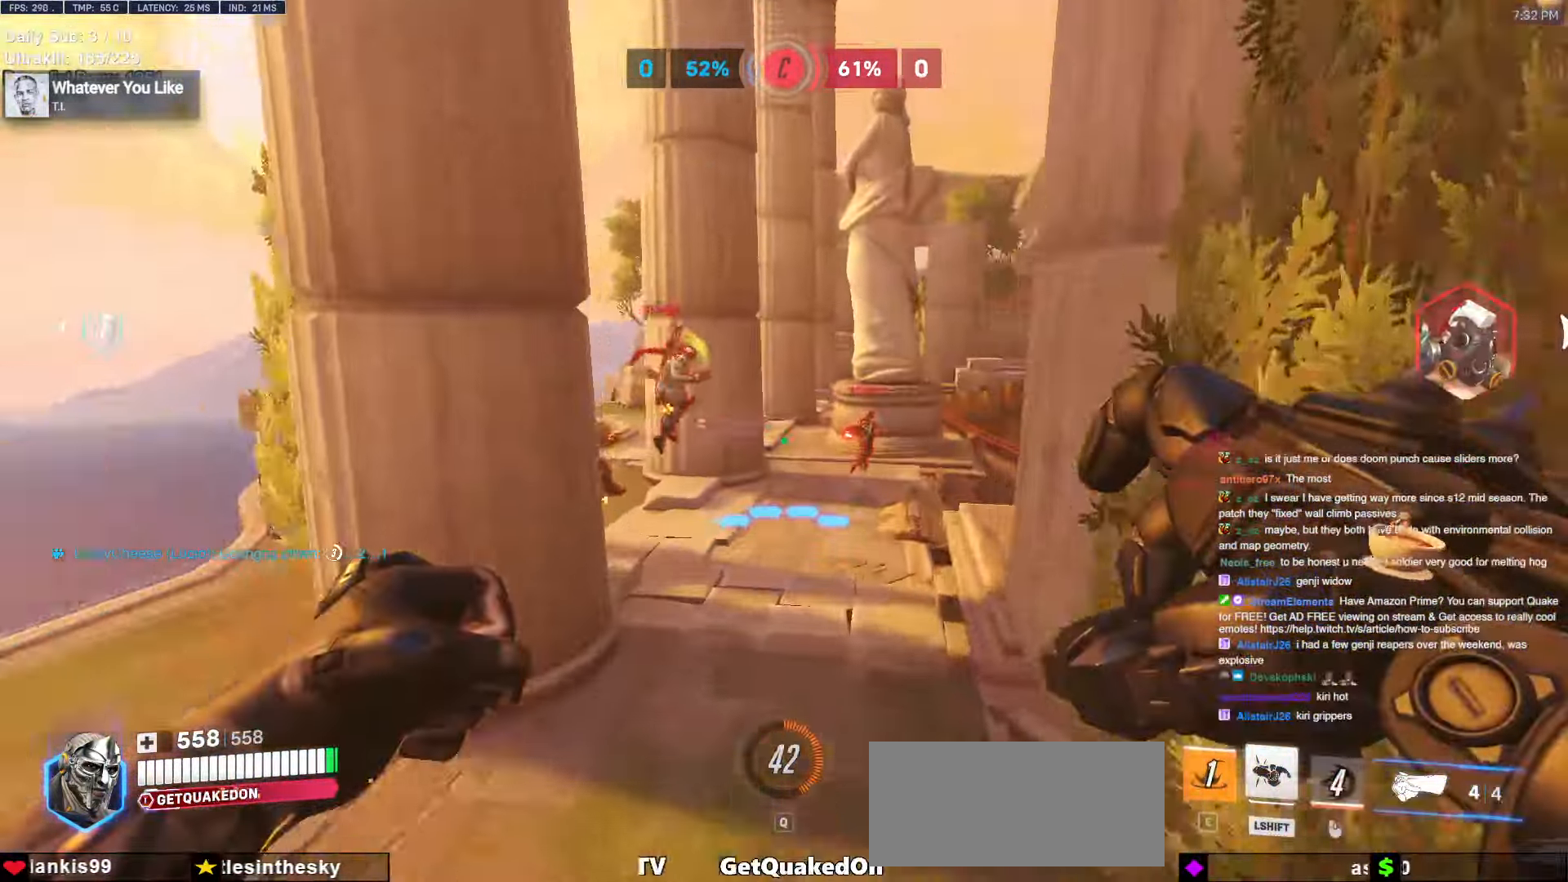
Gameplay with keyboard and mouse; each line is a JSON object with the keys and mouse buttons held at the frame after it. "events" lists presses ("down") and releases ("up") of "a", "ctrl", "d", "e", "f", "melee", "q", "r", "s", "shift", "space", "w", "mouse_left" and "mouse_right" between this image and that frame as [ms after this image, input, new state], when the widget could be followed in between. "mouse_left", "mouse_right" = the "left", "right" buttons of the "mouse" list. No other keys are recorded. Mouse movement is not recorded. Key names are as the overlay labels them; some are game actions (e.g. jump) rather than physical keys.
{"keys": ["a", "w"], "mouse": [], "events": [[317, "mouse_left", "down"], [450, "a", "down"], [450, "mouse_left", "up"]]}
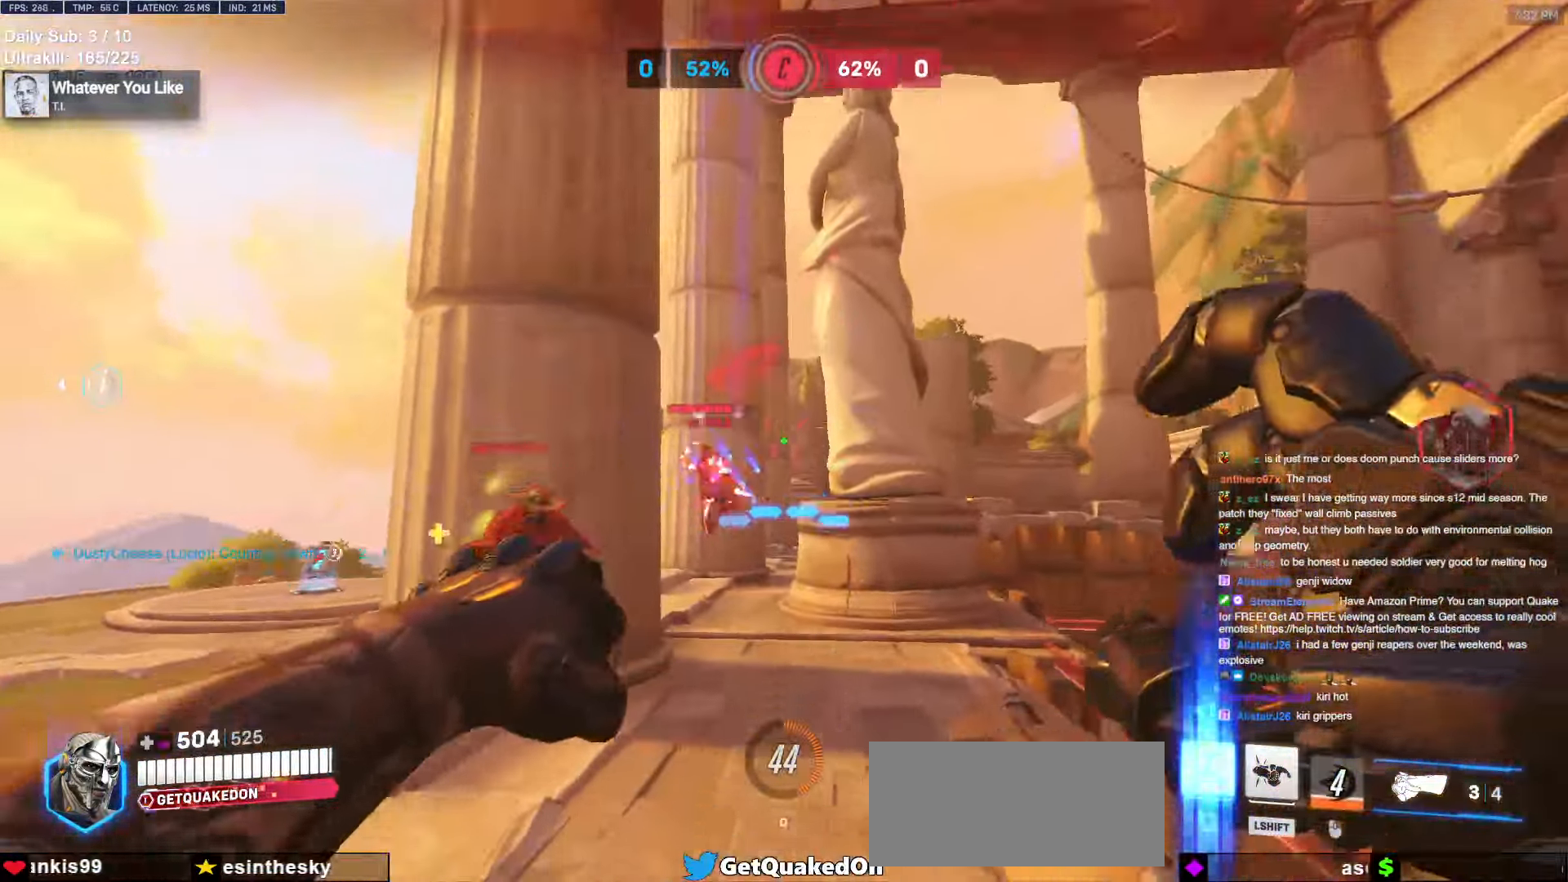
{"keys": ["d", "w"], "mouse": [], "events": [[50, "a", "up"], [184, "a", "down"], [284, "a", "up"], [317, "mouse_left", "down"], [417, "d", "down"], [467, "mouse_left", "up"]]}
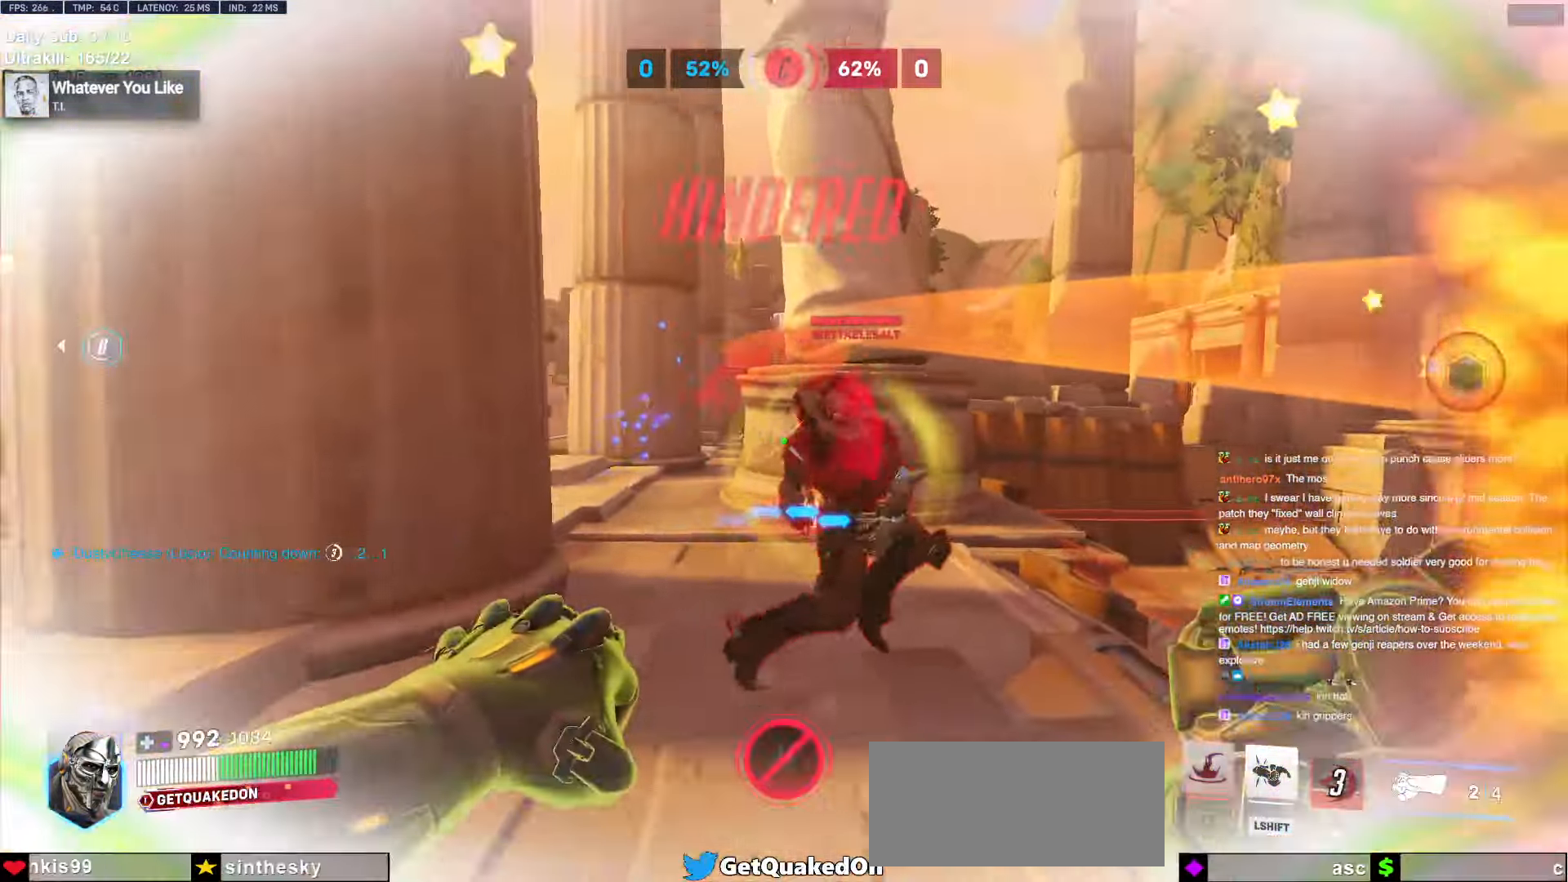
{"keys": ["a", "s"], "mouse": [], "events": [[150, "mouse_left", "down"], [200, "w", "up"], [250, "melee", "down"], [300, "a", "down"], [300, "d", "up"], [300, "s", "down"], [334, "melee", "up"], [334, "mouse_left", "up"], [384, "space", "down"], [484, "space", "up"]]}
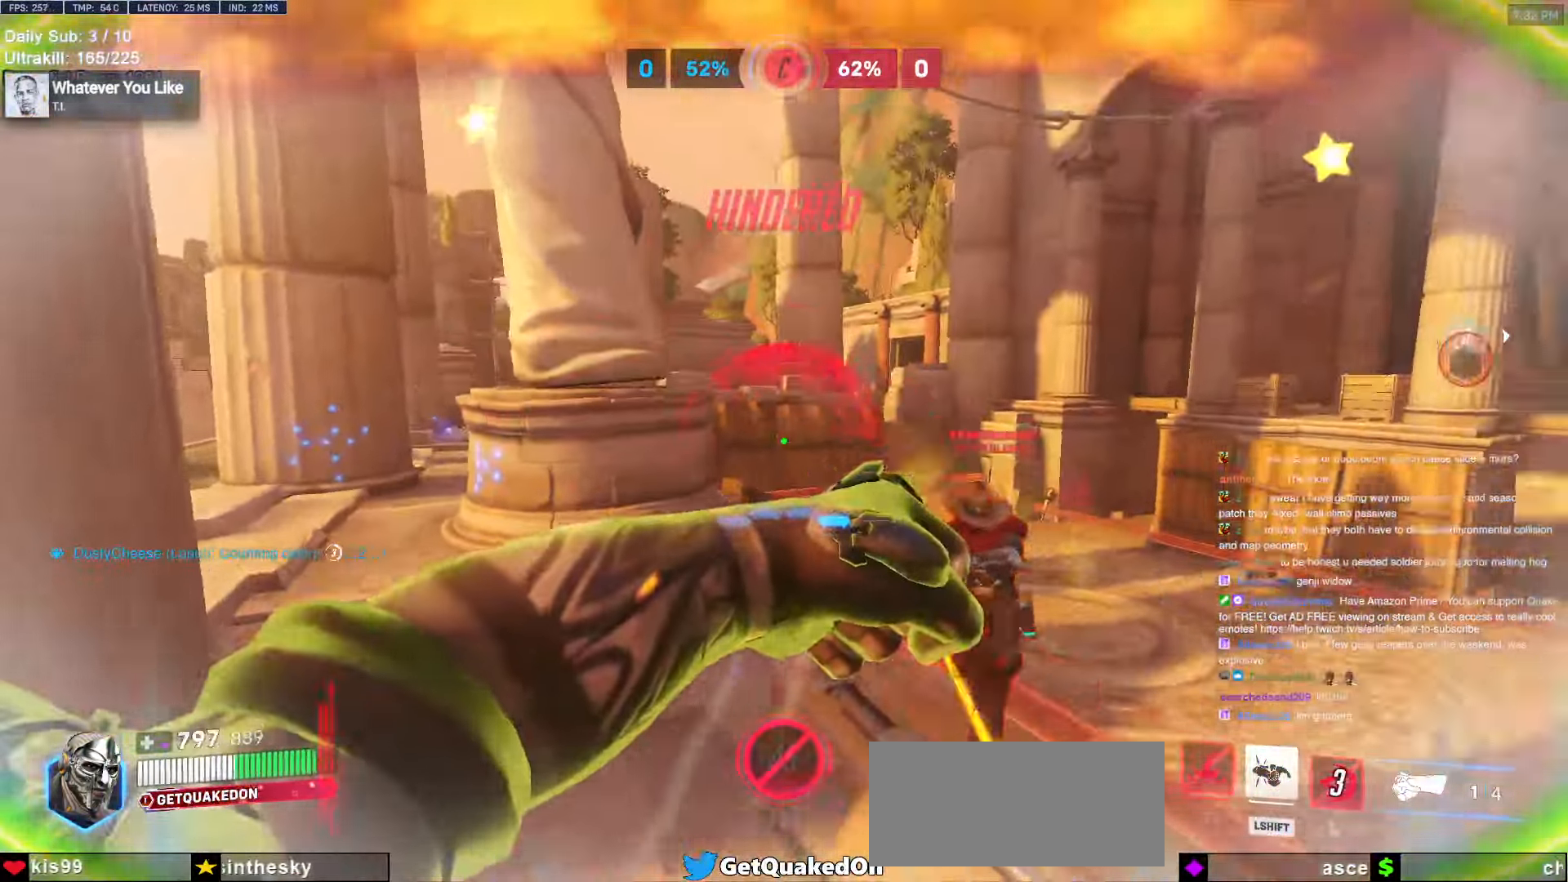
{"keys": ["a"], "mouse": ["left"], "events": [[34, "a", "up"], [67, "space", "down"], [117, "d", "down"], [167, "space", "up"], [400, "s", "up"], [450, "d", "up"], [500, "a", "down"], [500, "mouse_left", "down"]]}
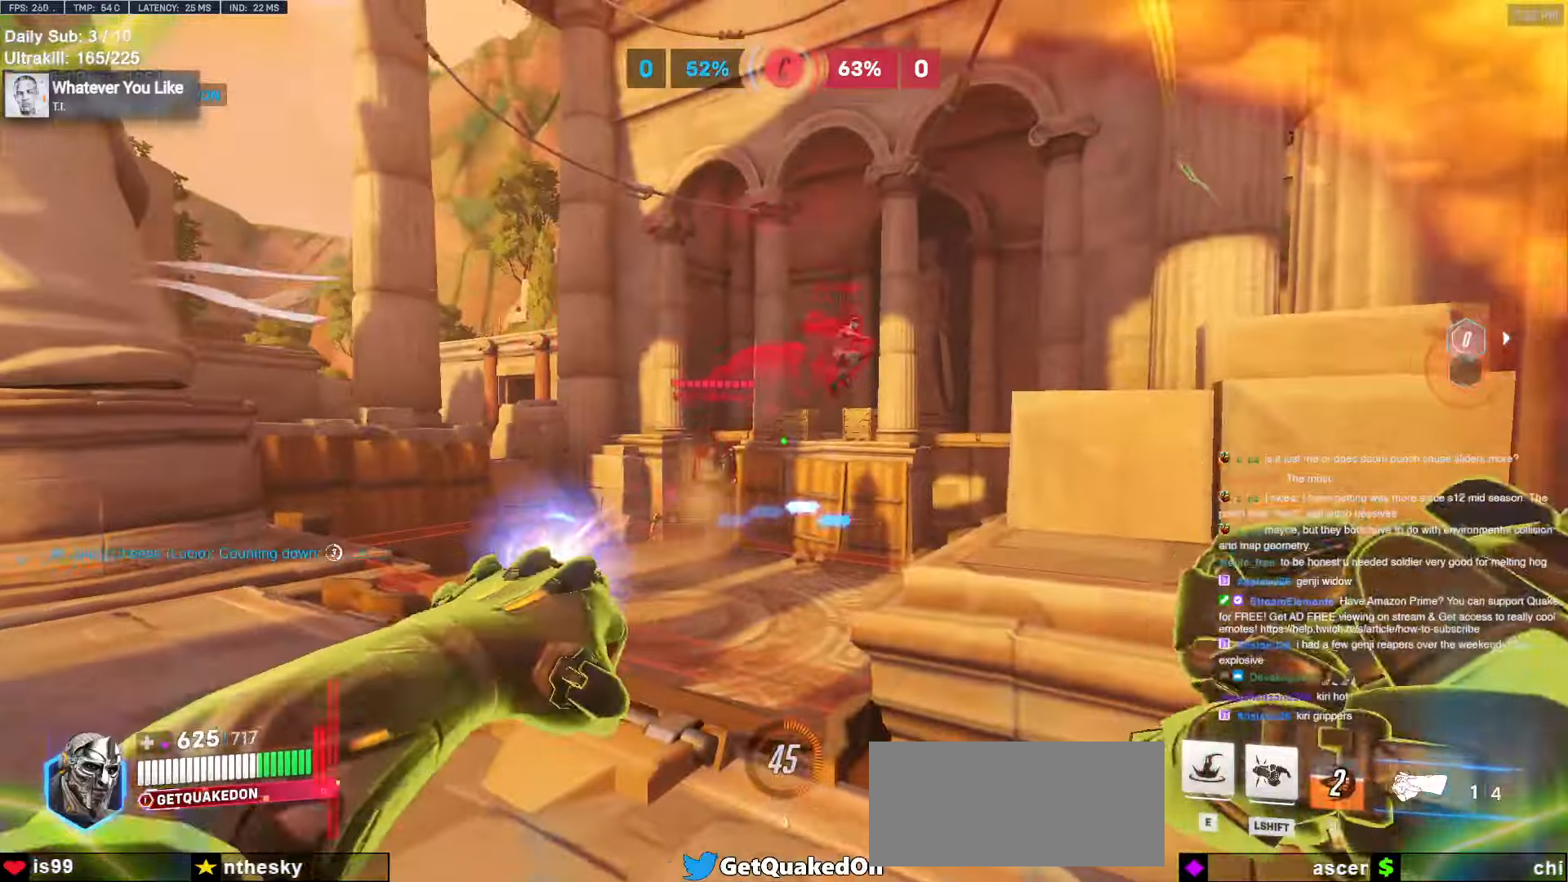
{"keys": ["a", "w"], "mouse": [], "events": [[34, "w", "down"], [84, "a", "up"], [134, "e", "down"], [184, "mouse_left", "up"], [234, "e", "up"], [417, "a", "down"]]}
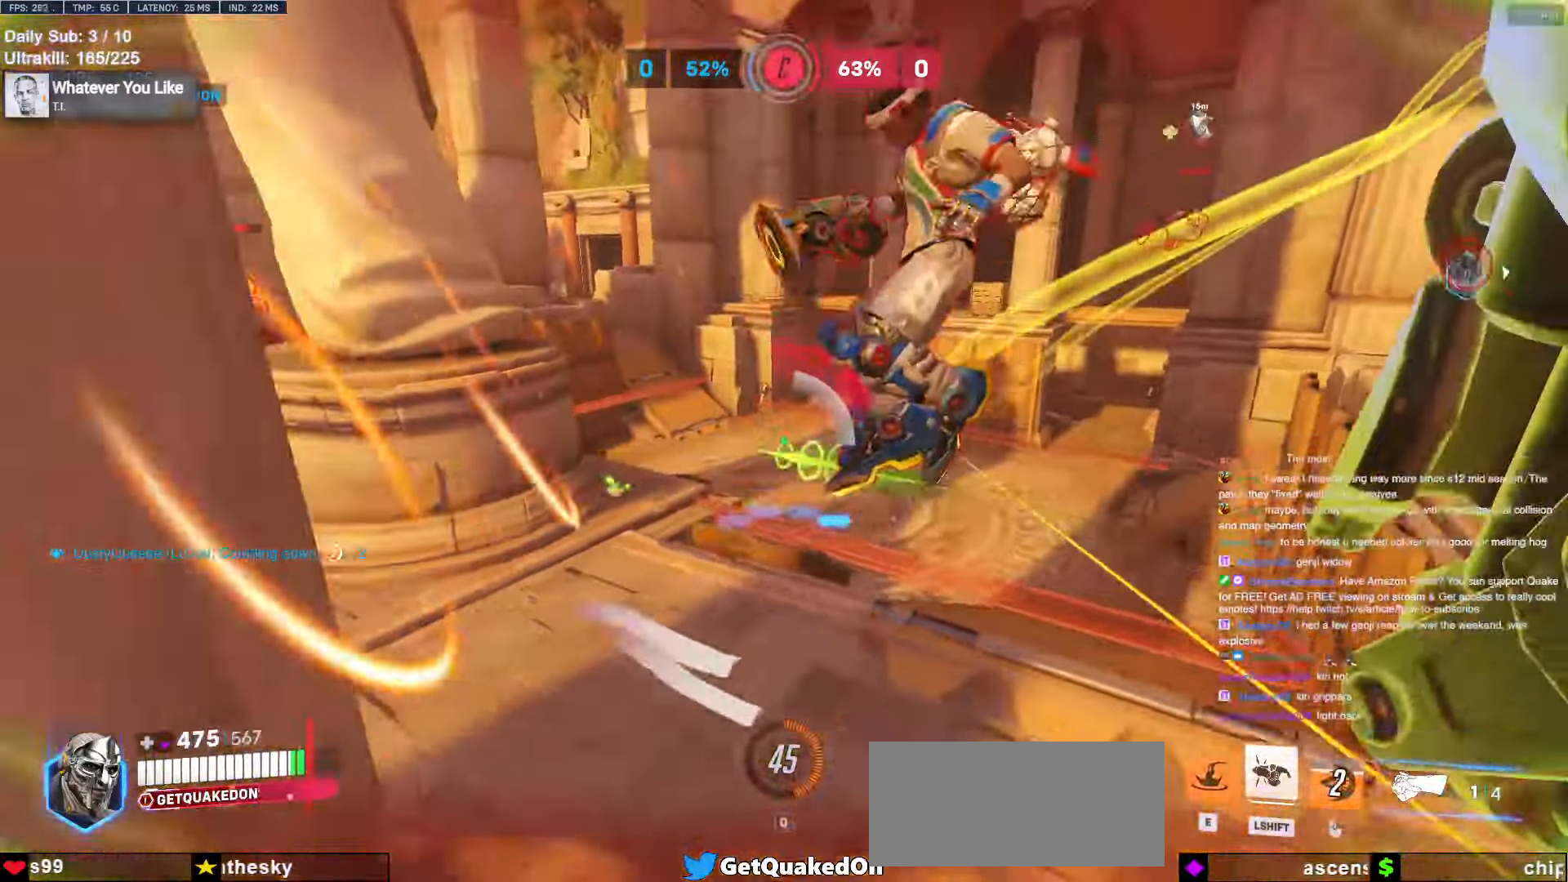
{"keys": ["a", "s"], "mouse": [], "events": [[50, "a", "up"], [100, "a", "down"], [150, "w", "up"], [200, "a", "up"], [200, "s", "down"], [334, "a", "down"]]}
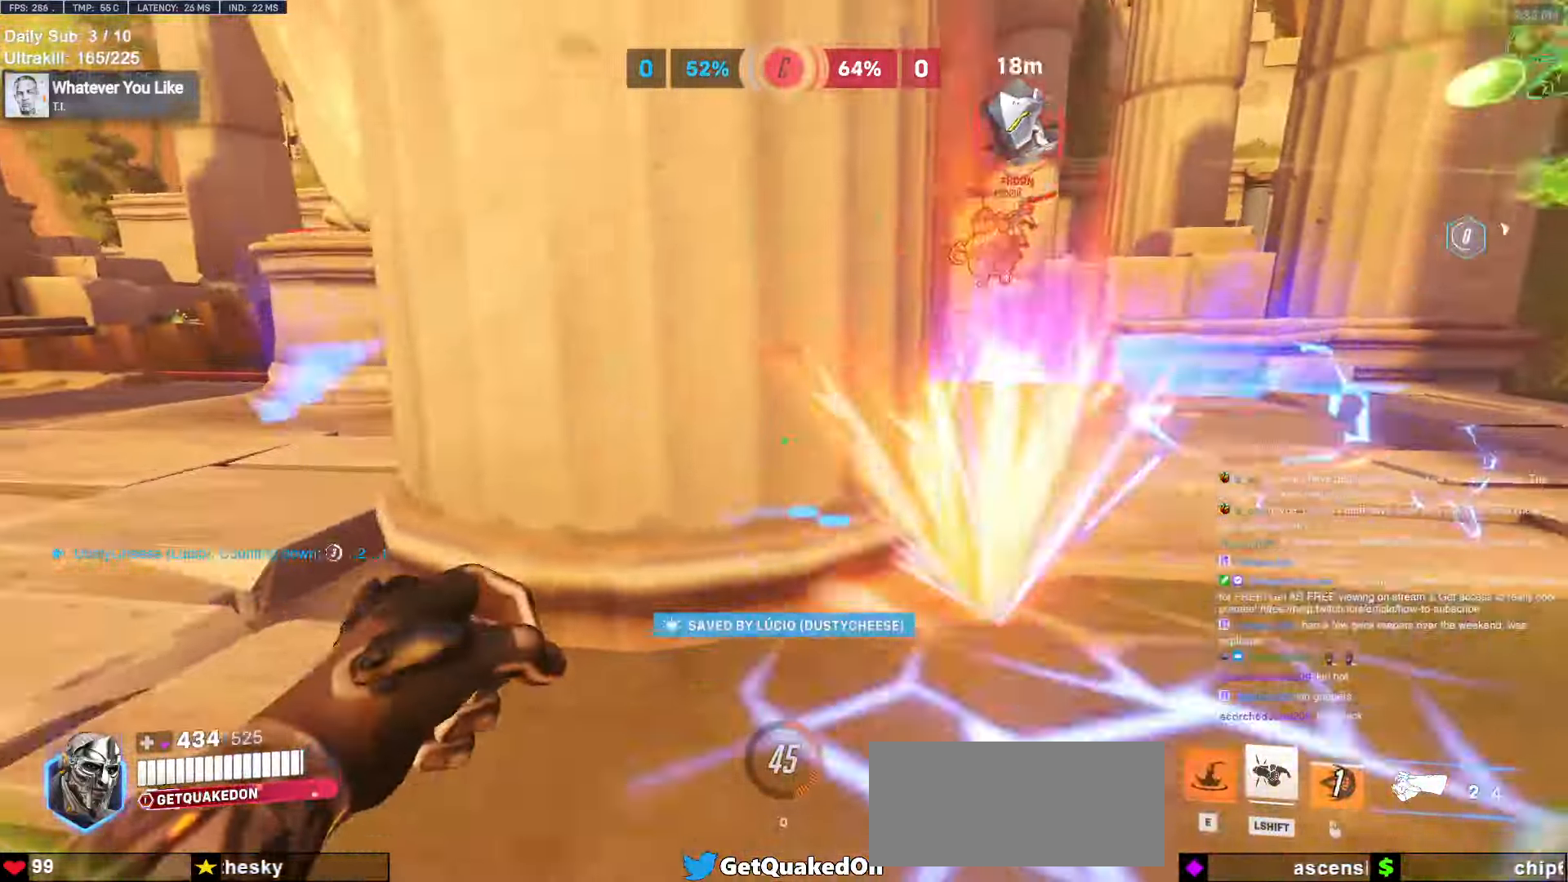
{"keys": ["a"], "mouse": [], "events": [[34, "s", "up"], [34, "space", "down"], [117, "space", "up"], [167, "w", "down"], [267, "a", "up"], [400, "a", "down"], [450, "w", "up"]]}
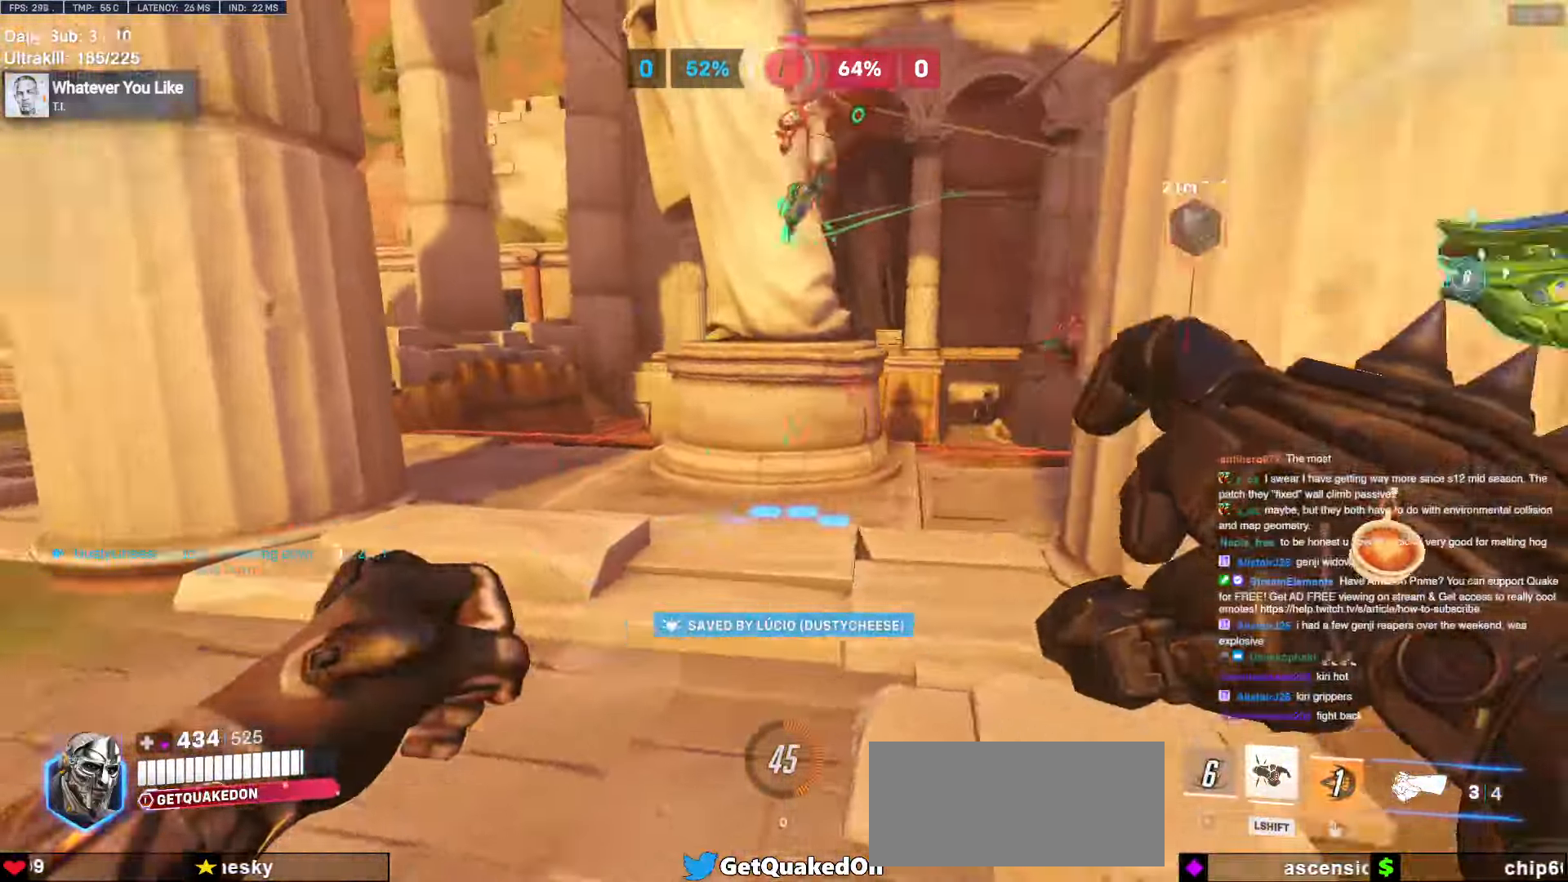
{"keys": ["w"], "mouse": ["left"], "events": [[34, "s", "down"], [284, "s", "up"], [434, "a", "up"], [434, "w", "down"], [484, "mouse_left", "down"]]}
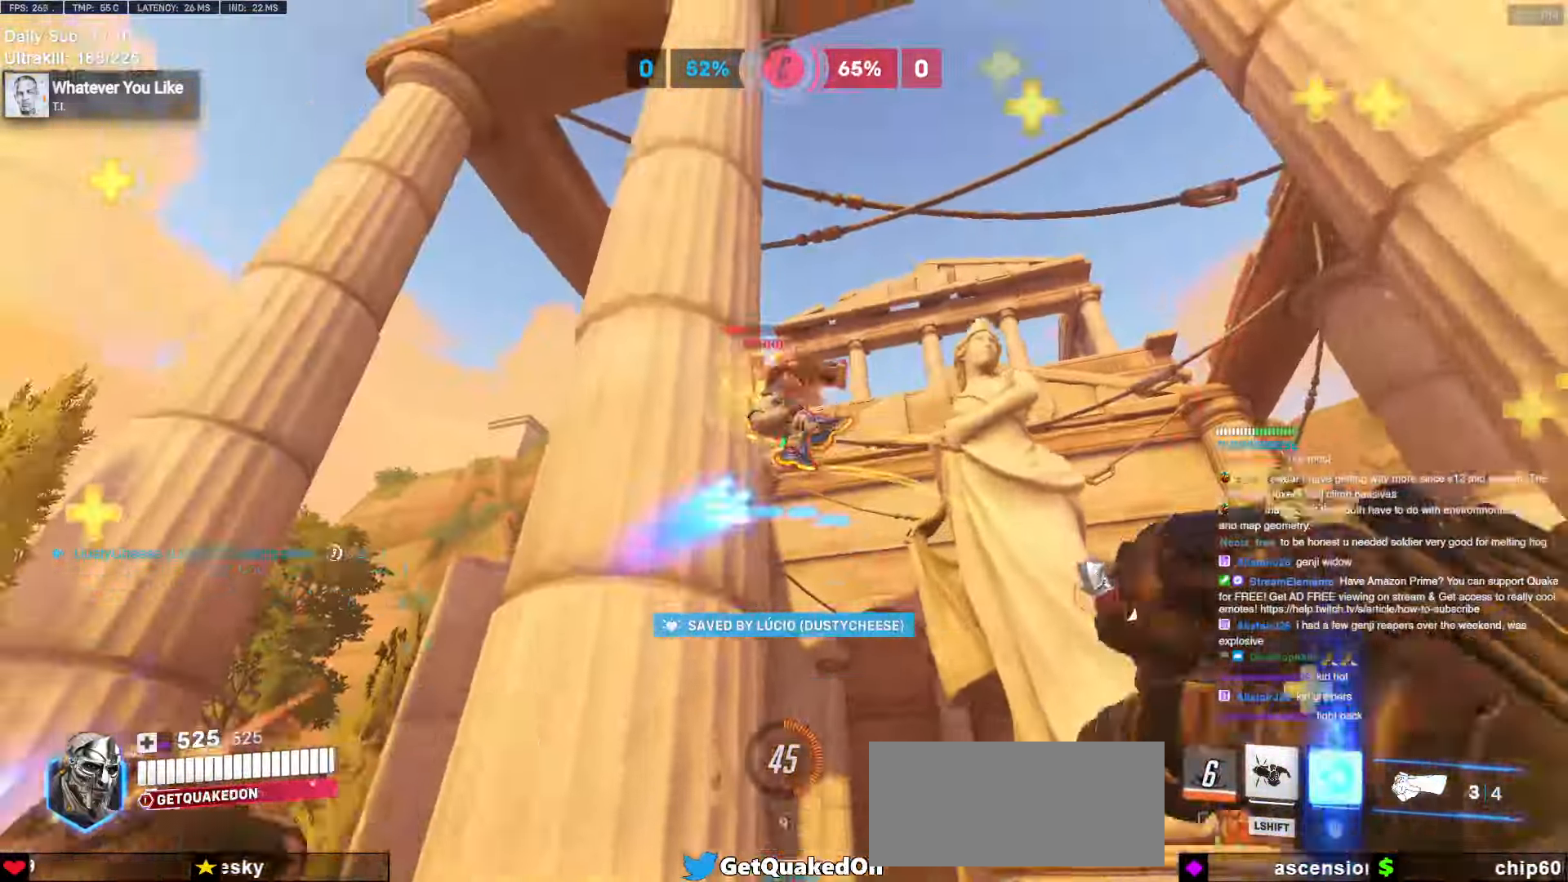
{"keys": ["a", "w"], "mouse": ["right"], "events": [[50, "space", "down"], [100, "d", "down"], [100, "mouse_right", "down"], [200, "mouse_left", "up"], [200, "space", "up"], [250, "a", "down"], [250, "d", "up"]]}
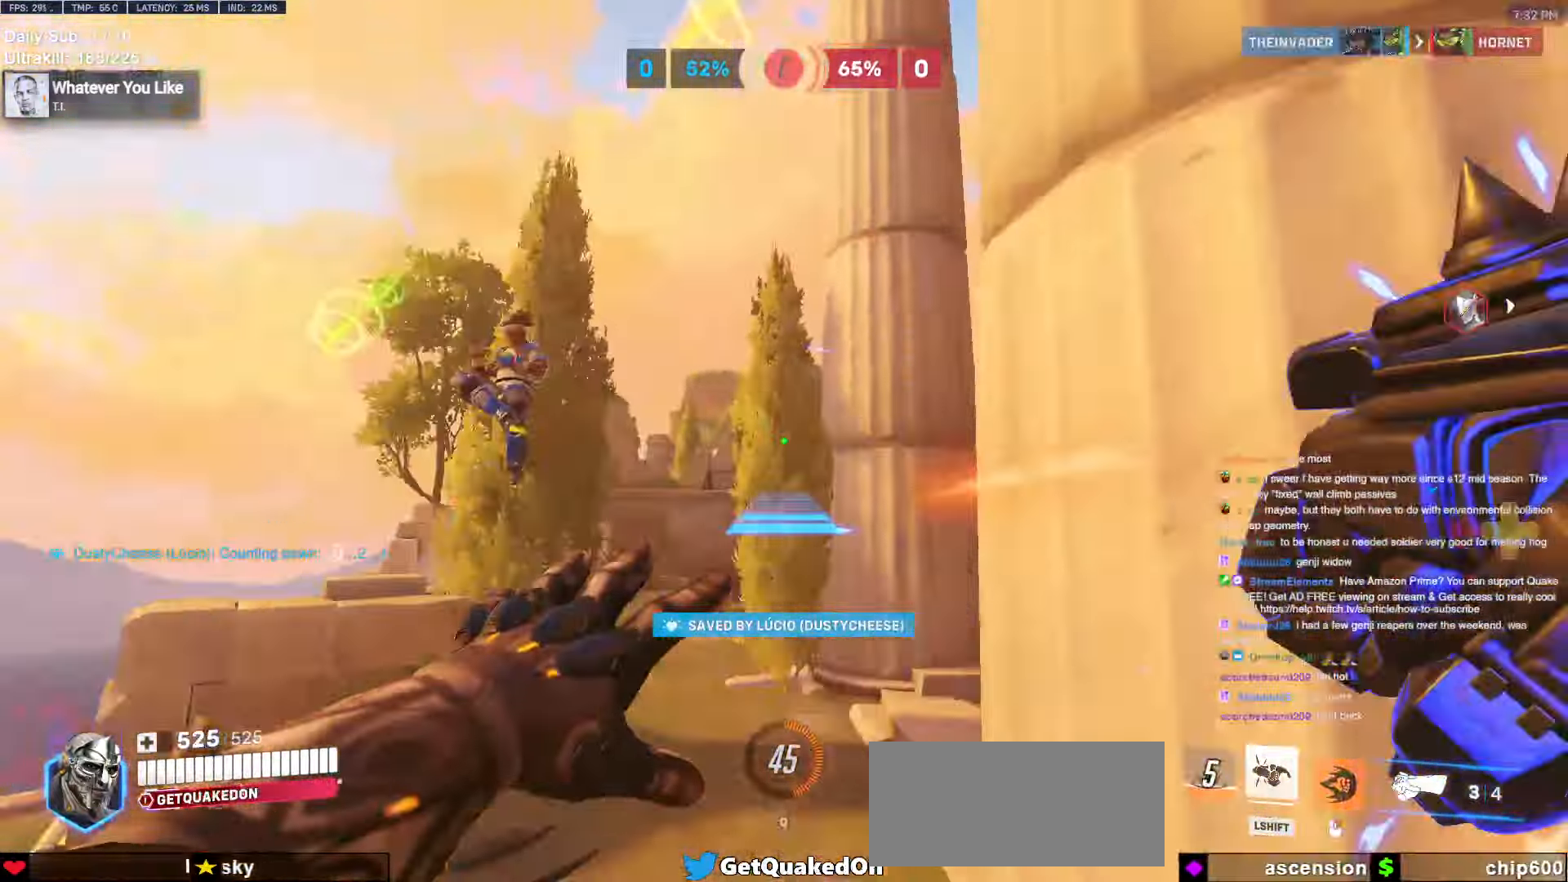
{"keys": ["w"], "mouse": ["right"], "events": [[134, "a", "up"], [134, "d", "down"], [317, "d", "up"], [400, "d", "down"], [450, "d", "up"]]}
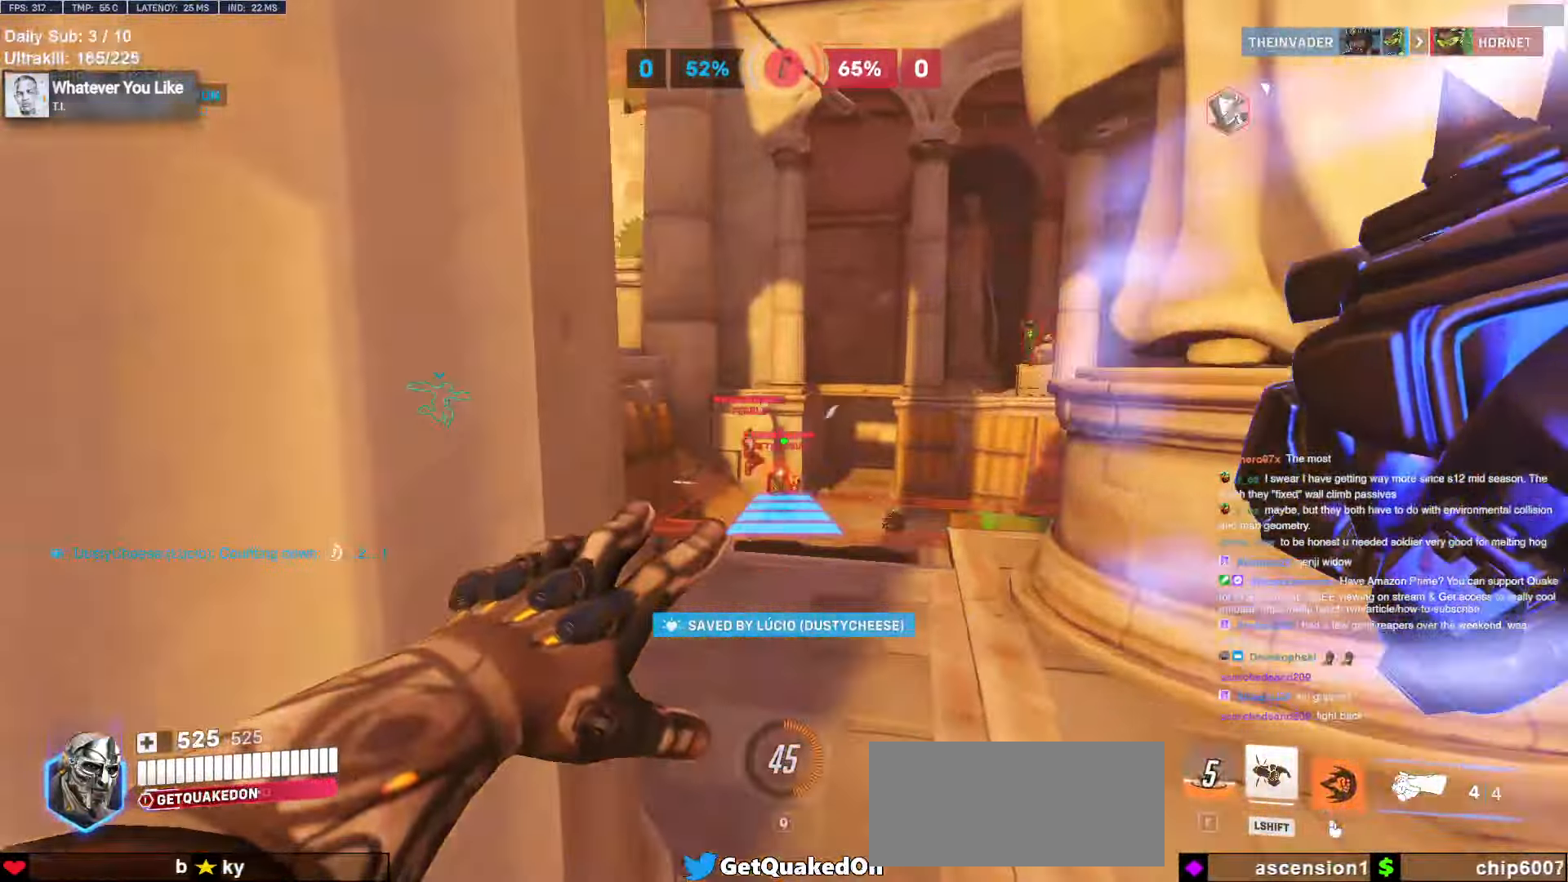
{"keys": ["w"], "mouse": [], "events": [[200, "a", "down"], [334, "a", "up"], [467, "mouse_right", "up"]]}
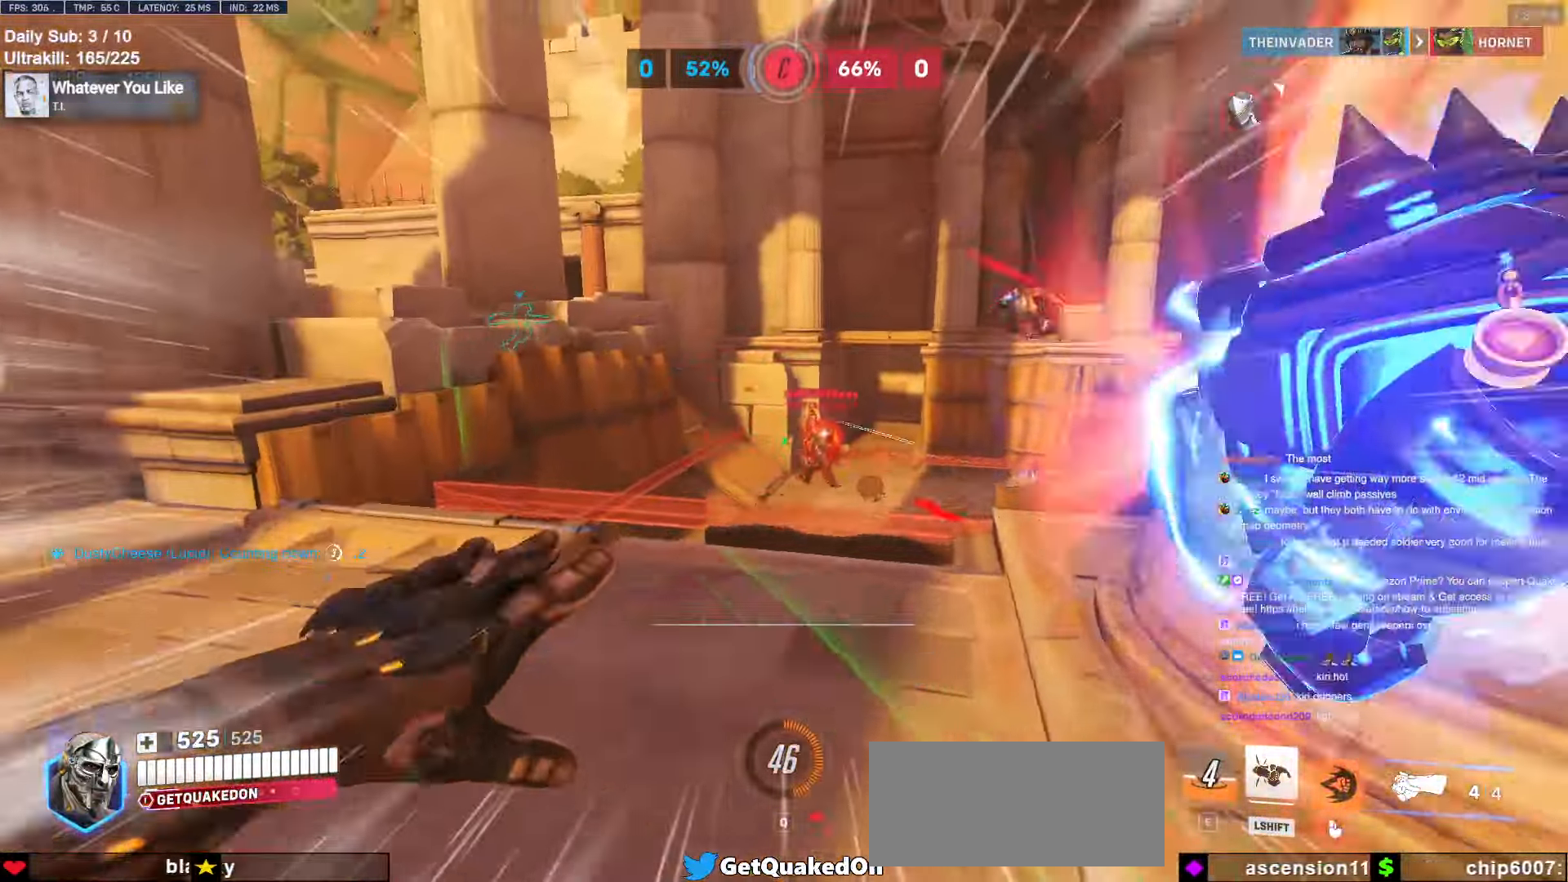
{"keys": ["s"], "mouse": [], "events": [[200, "a", "down"], [350, "w", "up"], [450, "s", "down"], [484, "a", "up"]]}
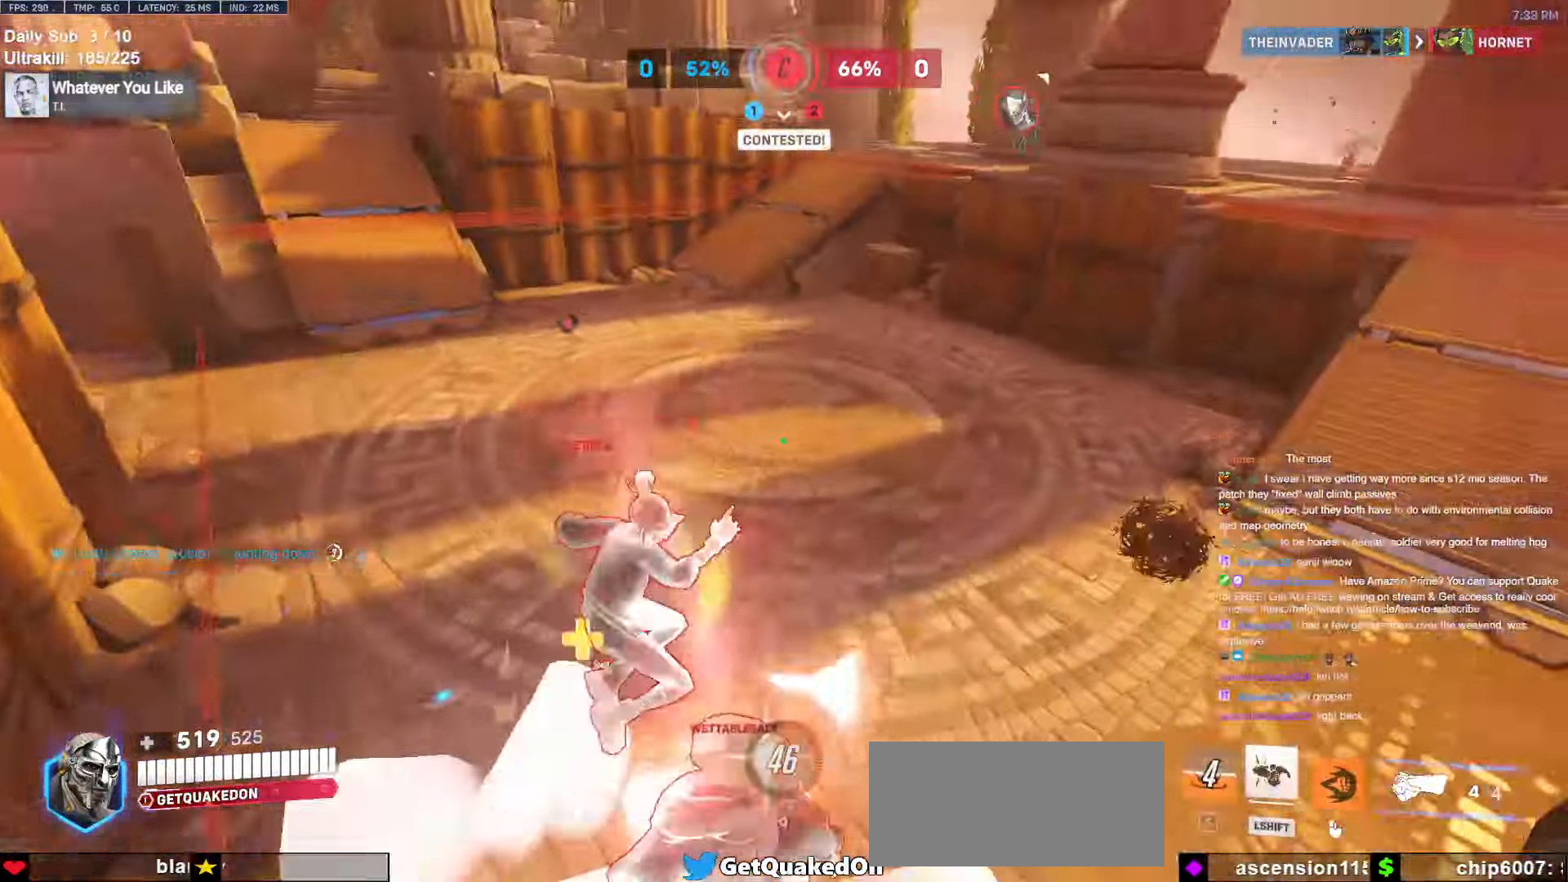
{"keys": ["d", "s"], "mouse": [], "events": [[34, "d", "down"], [367, "mouse_left", "down"], [417, "space", "down"], [450, "mouse_left", "up"], [500, "space", "up"]]}
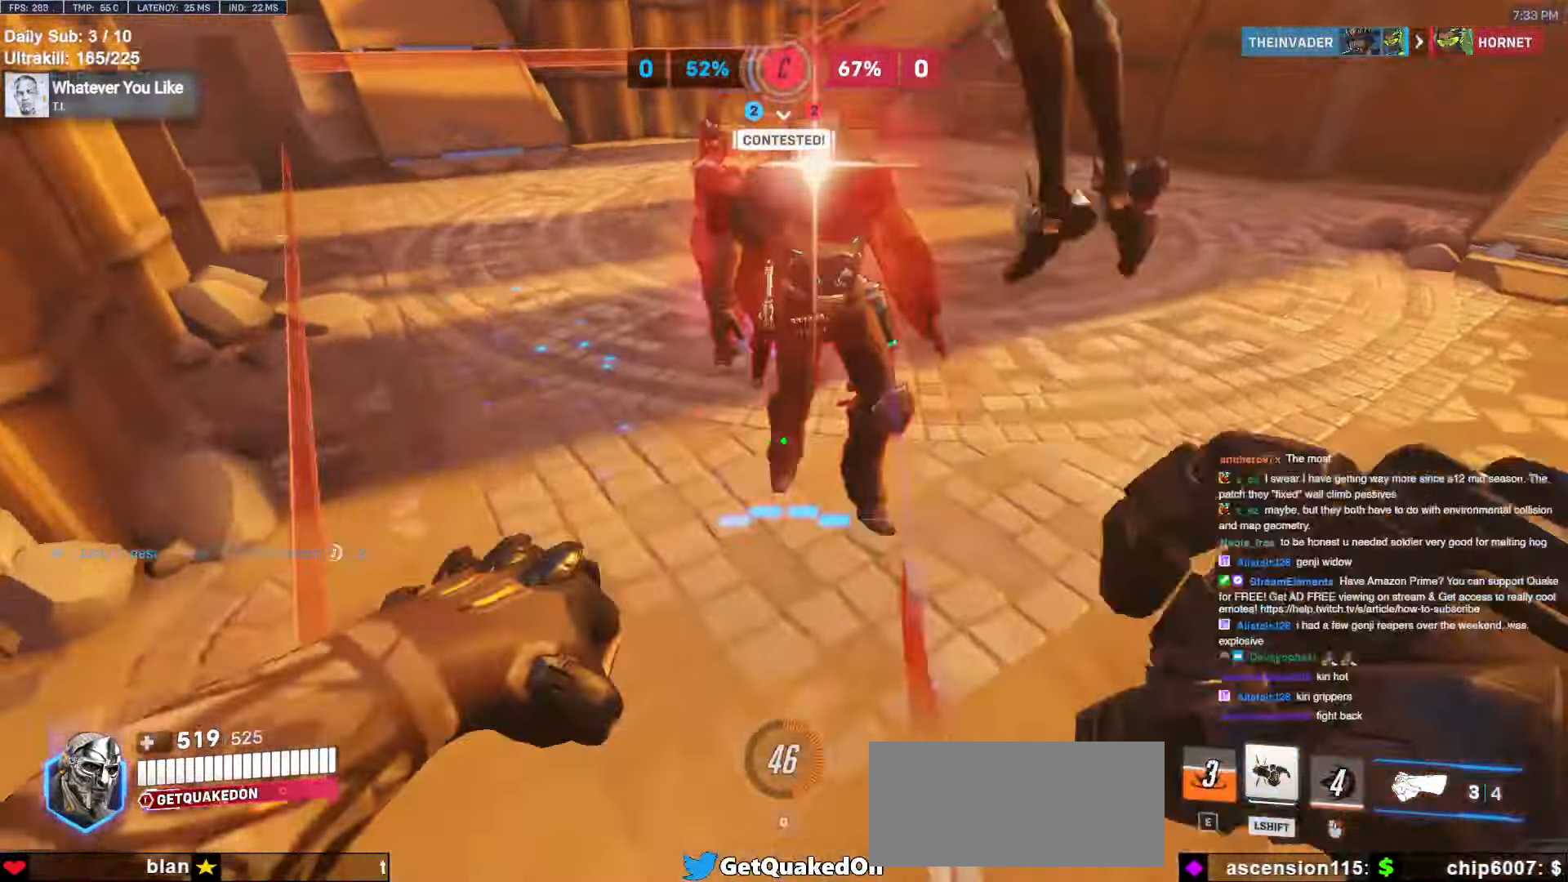
{"keys": ["d", "s"], "mouse": [], "events": [[150, "mouse_left", "down"], [150, "space", "down"], [234, "shift", "down"], [284, "mouse_left", "up"], [284, "space", "up"], [334, "shift", "up"]]}
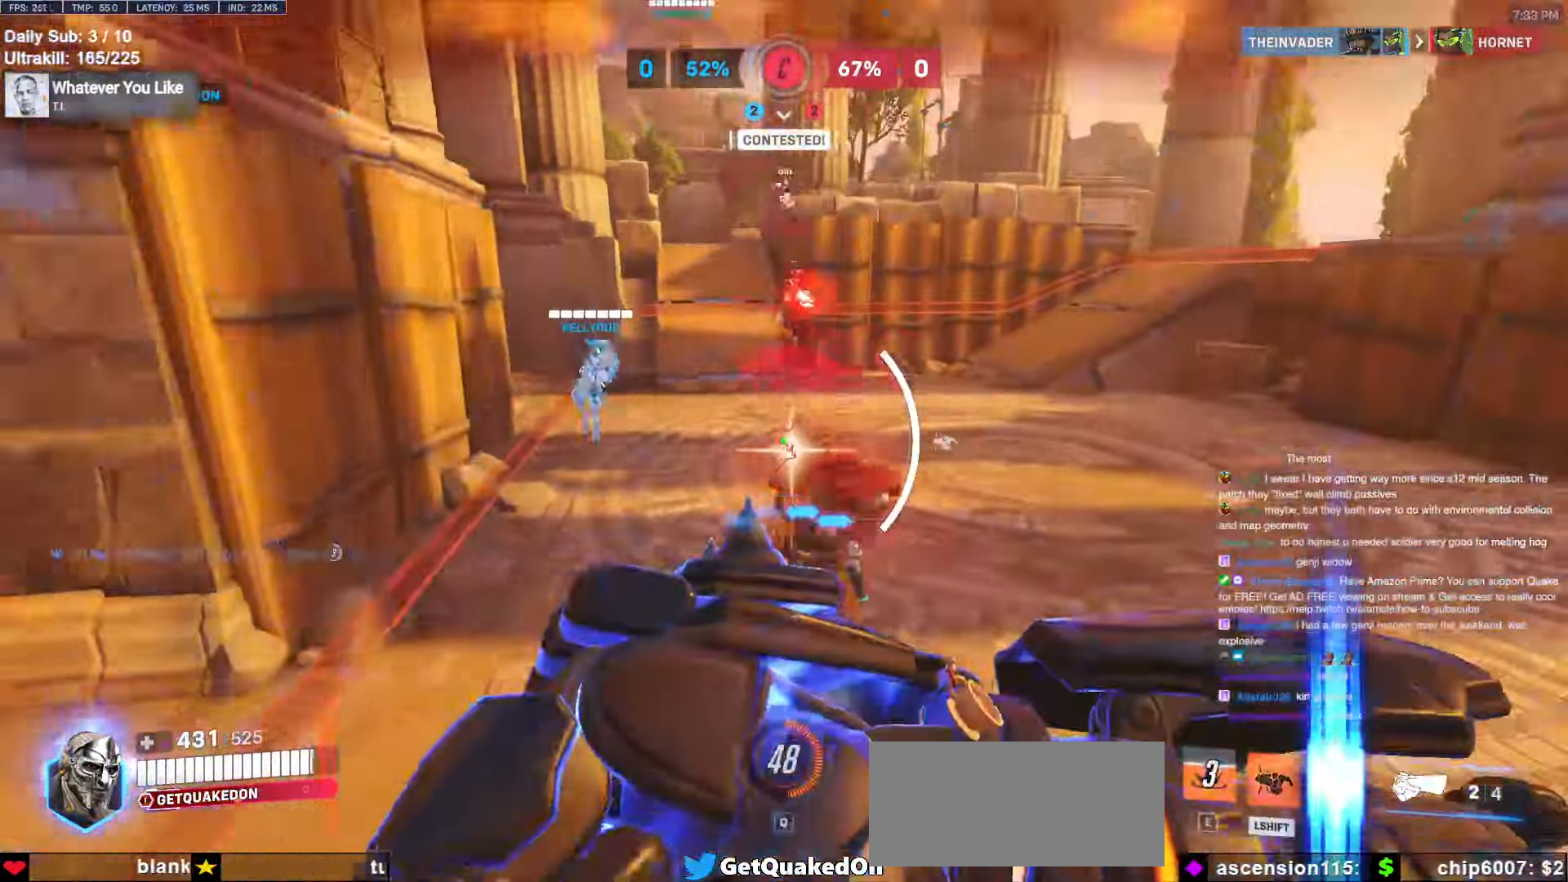
{"keys": ["w"], "mouse": [], "events": [[67, "d", "up"], [250, "mouse_right", "down"], [300, "s", "up"], [384, "w", "down"], [434, "mouse_right", "up"]]}
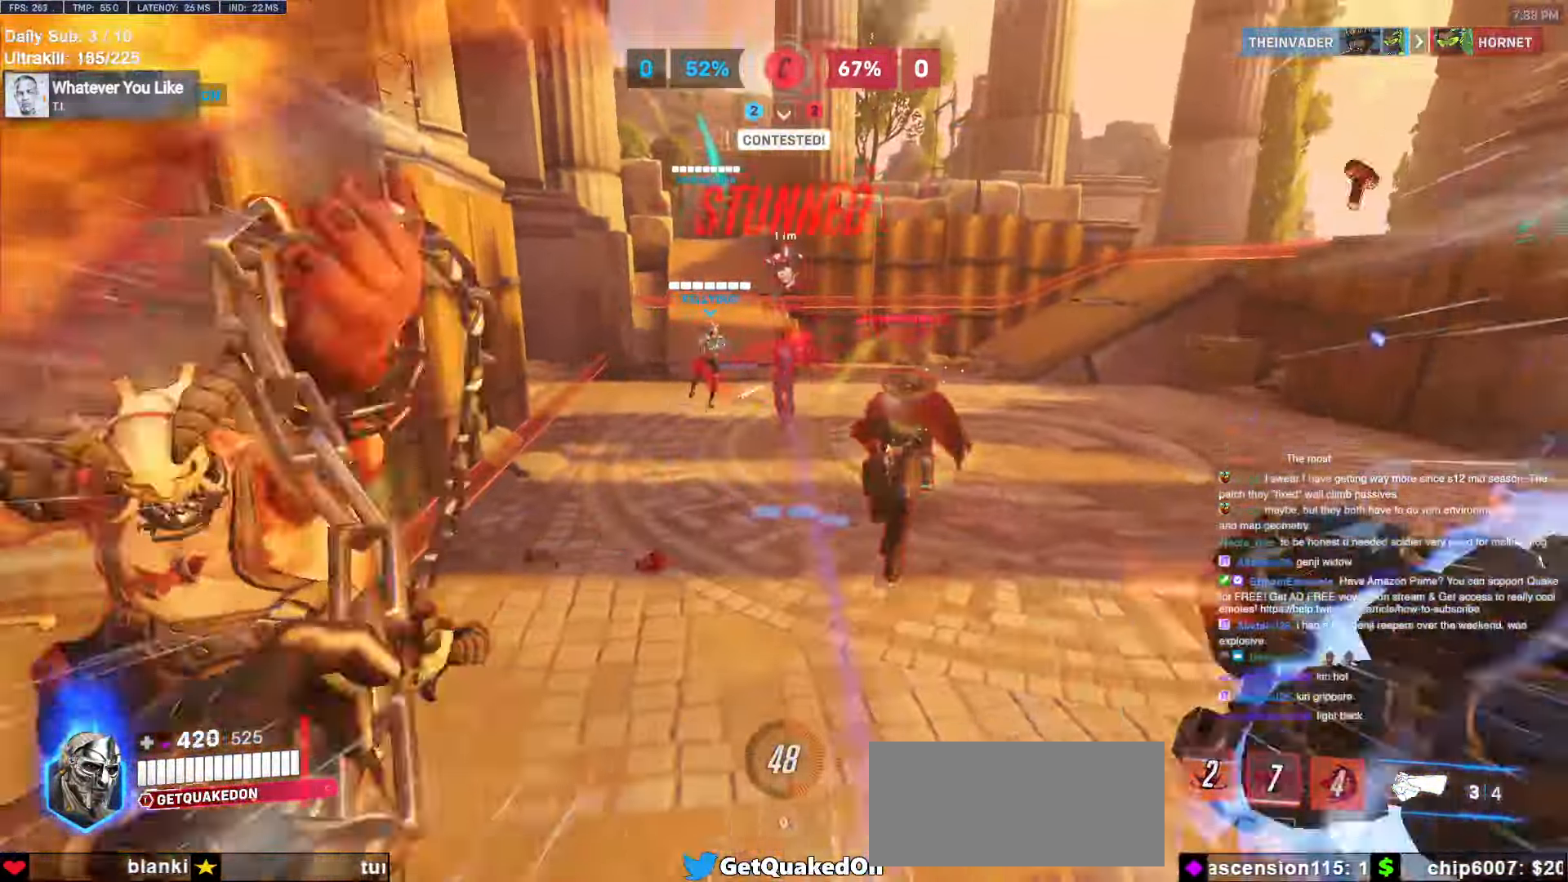
{"keys": ["d"], "mouse": ["left"], "events": [[84, "d", "down"], [317, "a", "down"], [317, "d", "up"], [317, "mouse_left", "down"], [317, "w", "up"], [367, "a", "up"], [367, "d", "down"]]}
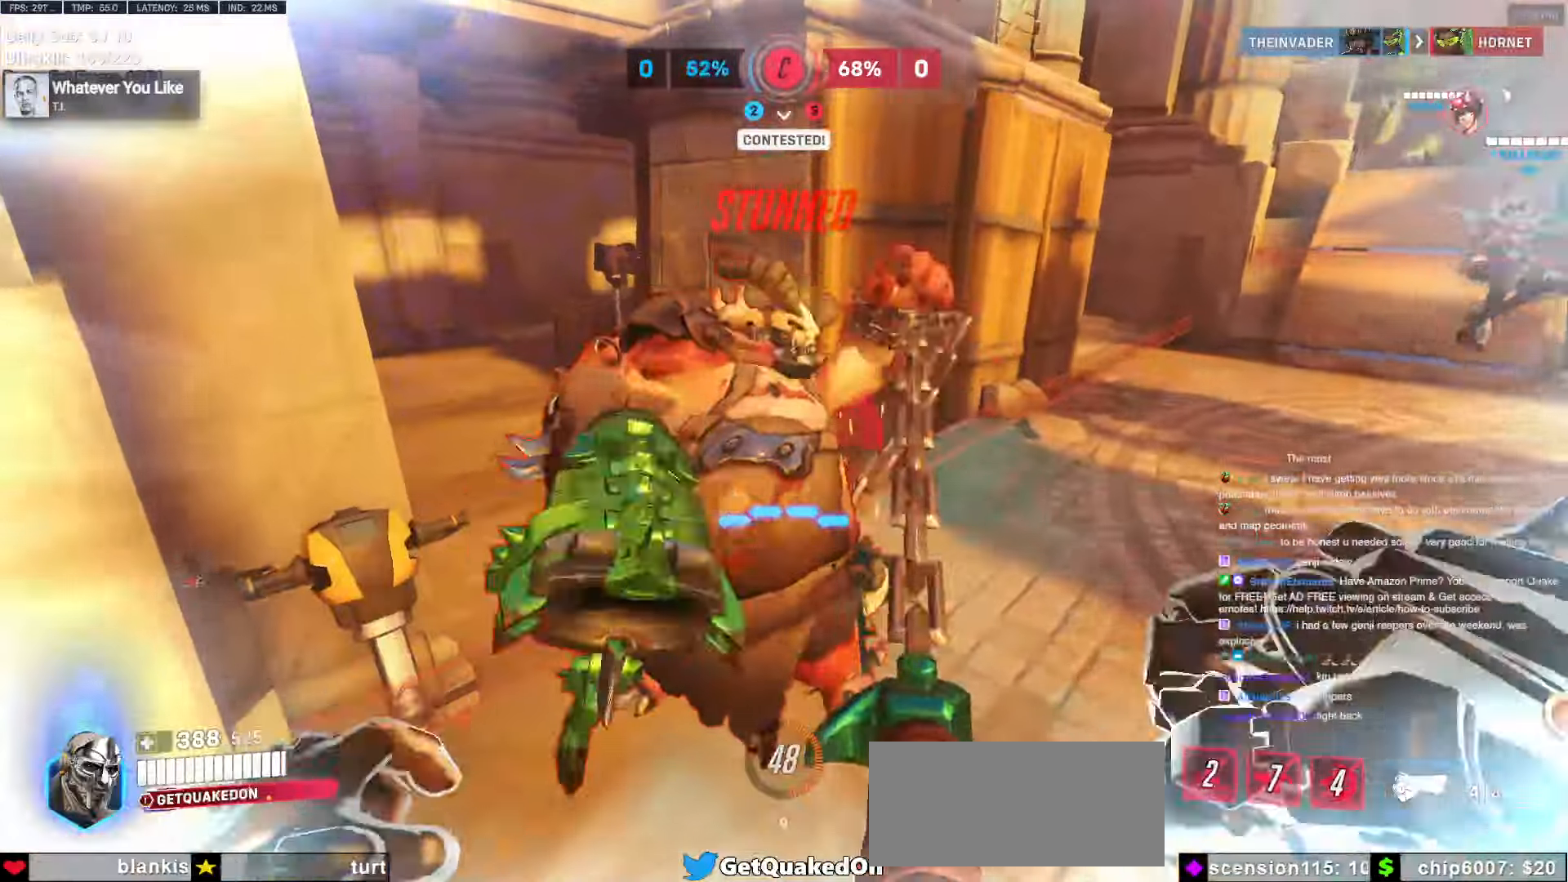
{"keys": ["d"], "mouse": [], "events": [[134, "a", "down"], [134, "d", "up"], [134, "s", "down"], [284, "melee", "down"], [334, "a", "up"], [334, "d", "down"], [434, "s", "up"], [450, "melee", "up"], [467, "mouse_left", "up"]]}
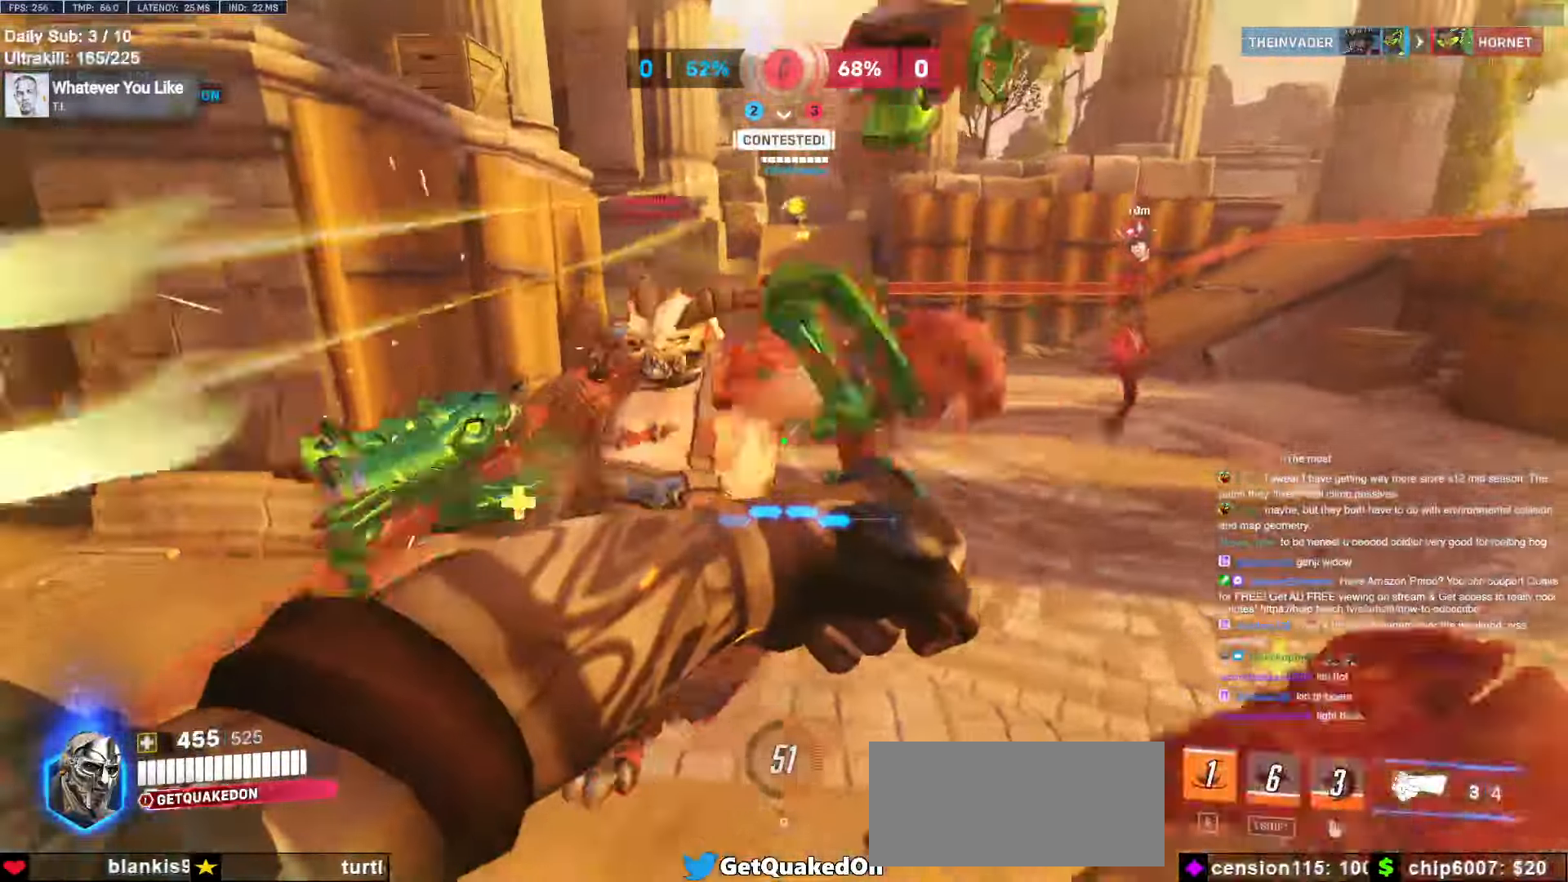
{"keys": ["a", "w"], "mouse": [], "events": [[17, "space", "down"], [117, "a", "down"], [117, "d", "up"], [117, "space", "up"], [117, "w", "down"], [250, "mouse_left", "down"], [384, "mouse_left", "up"]]}
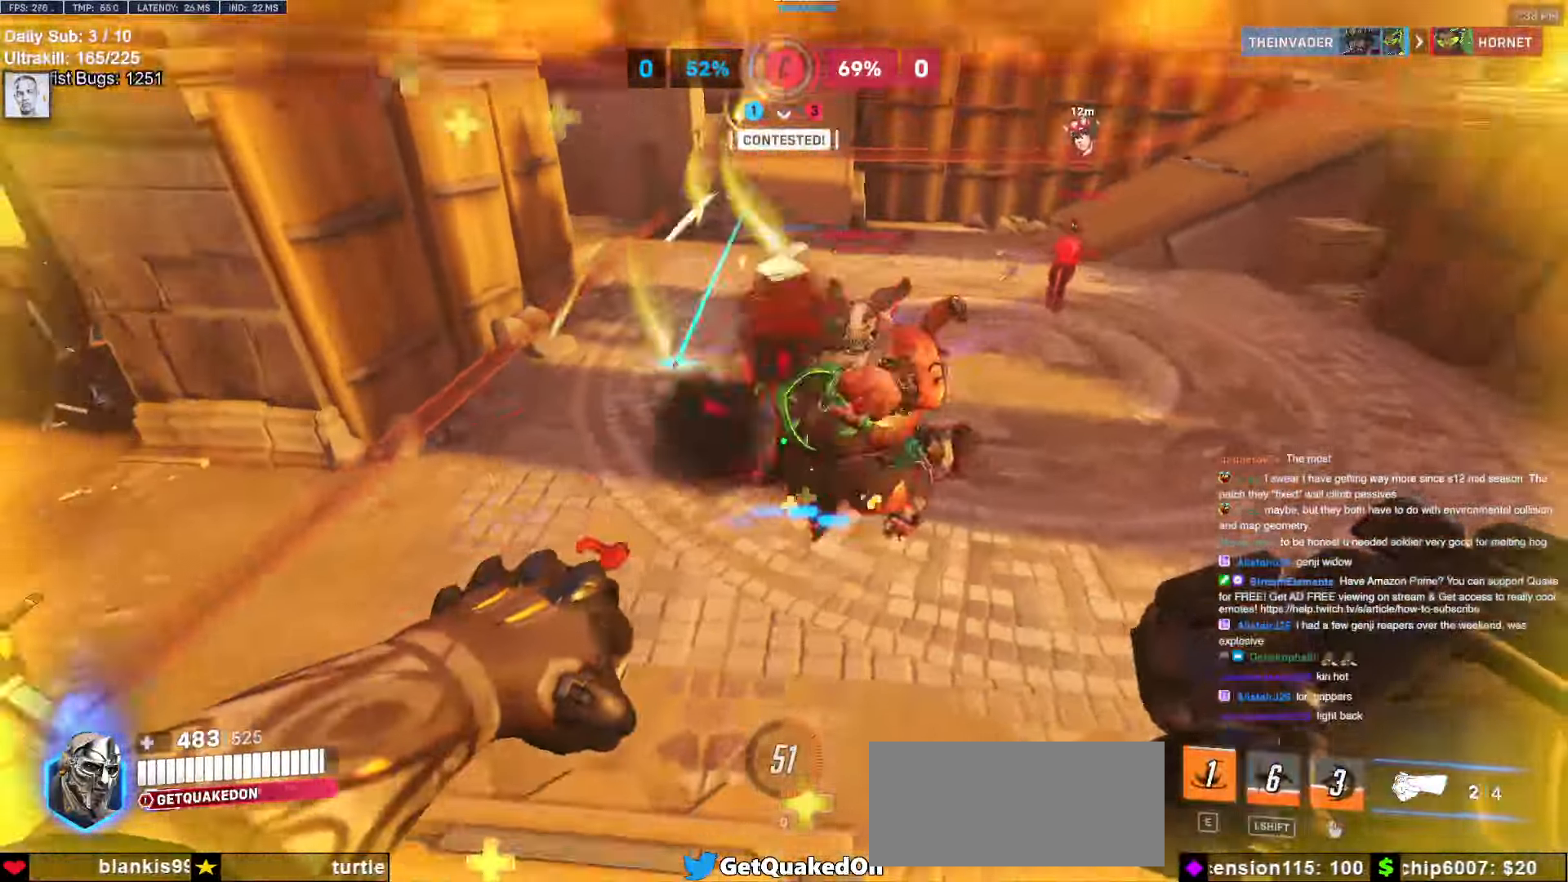
{"keys": ["d", "s"], "mouse": ["left"], "events": [[134, "mouse_left", "down"], [134, "w", "up"], [267, "s", "down"], [317, "a", "up"], [317, "mouse_left", "up"], [350, "d", "down"], [500, "mouse_left", "down"]]}
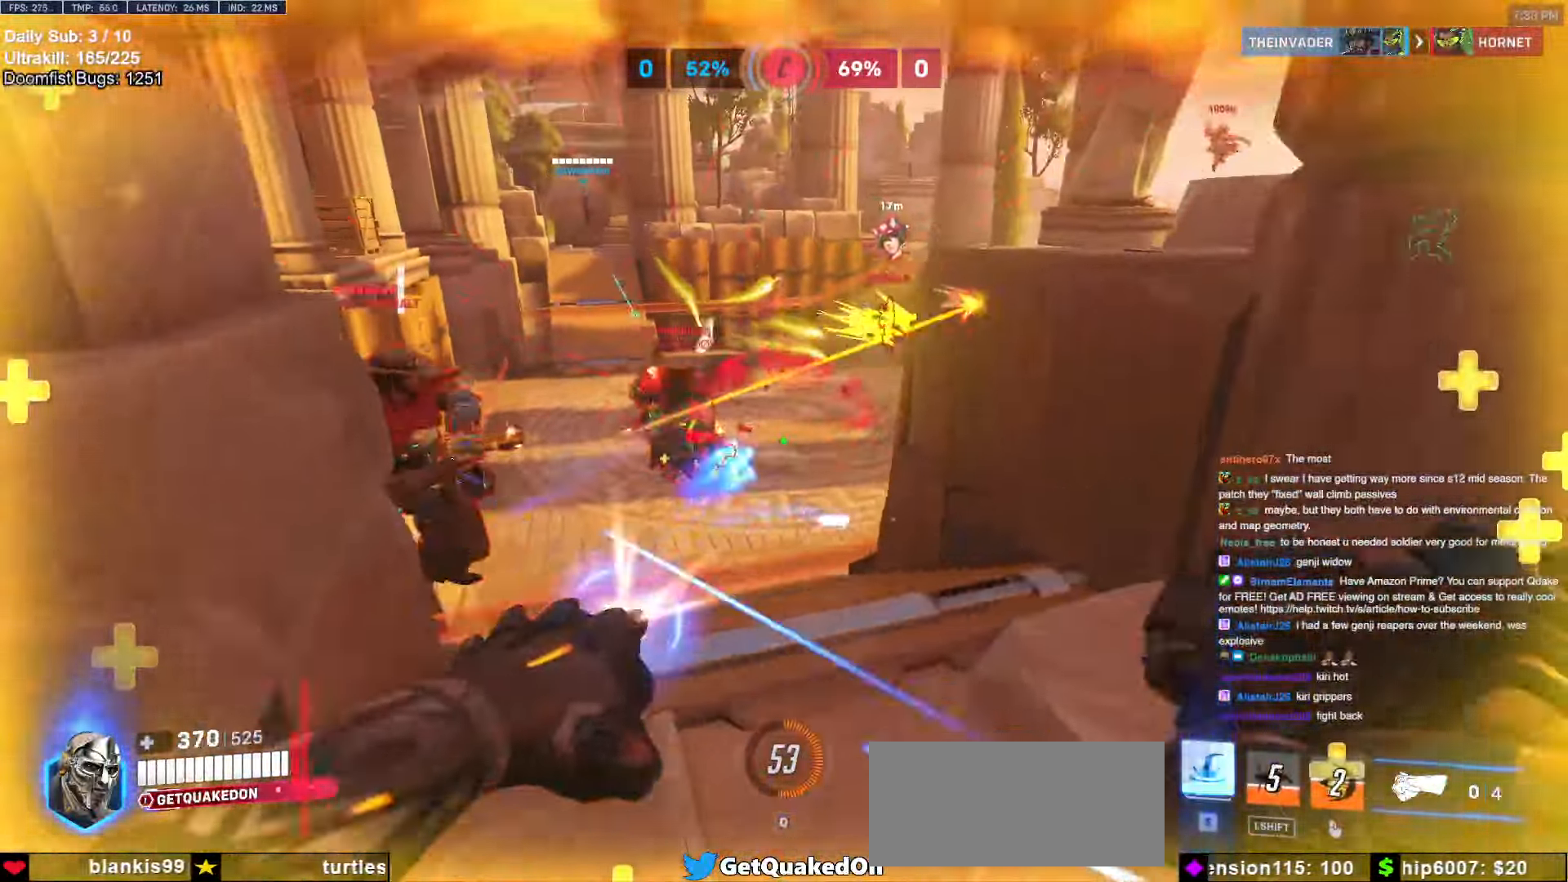
{"keys": ["d"], "mouse": [], "events": [[134, "mouse_left", "up"], [234, "s", "up"], [334, "mouse_left", "down"], [467, "mouse_left", "up"]]}
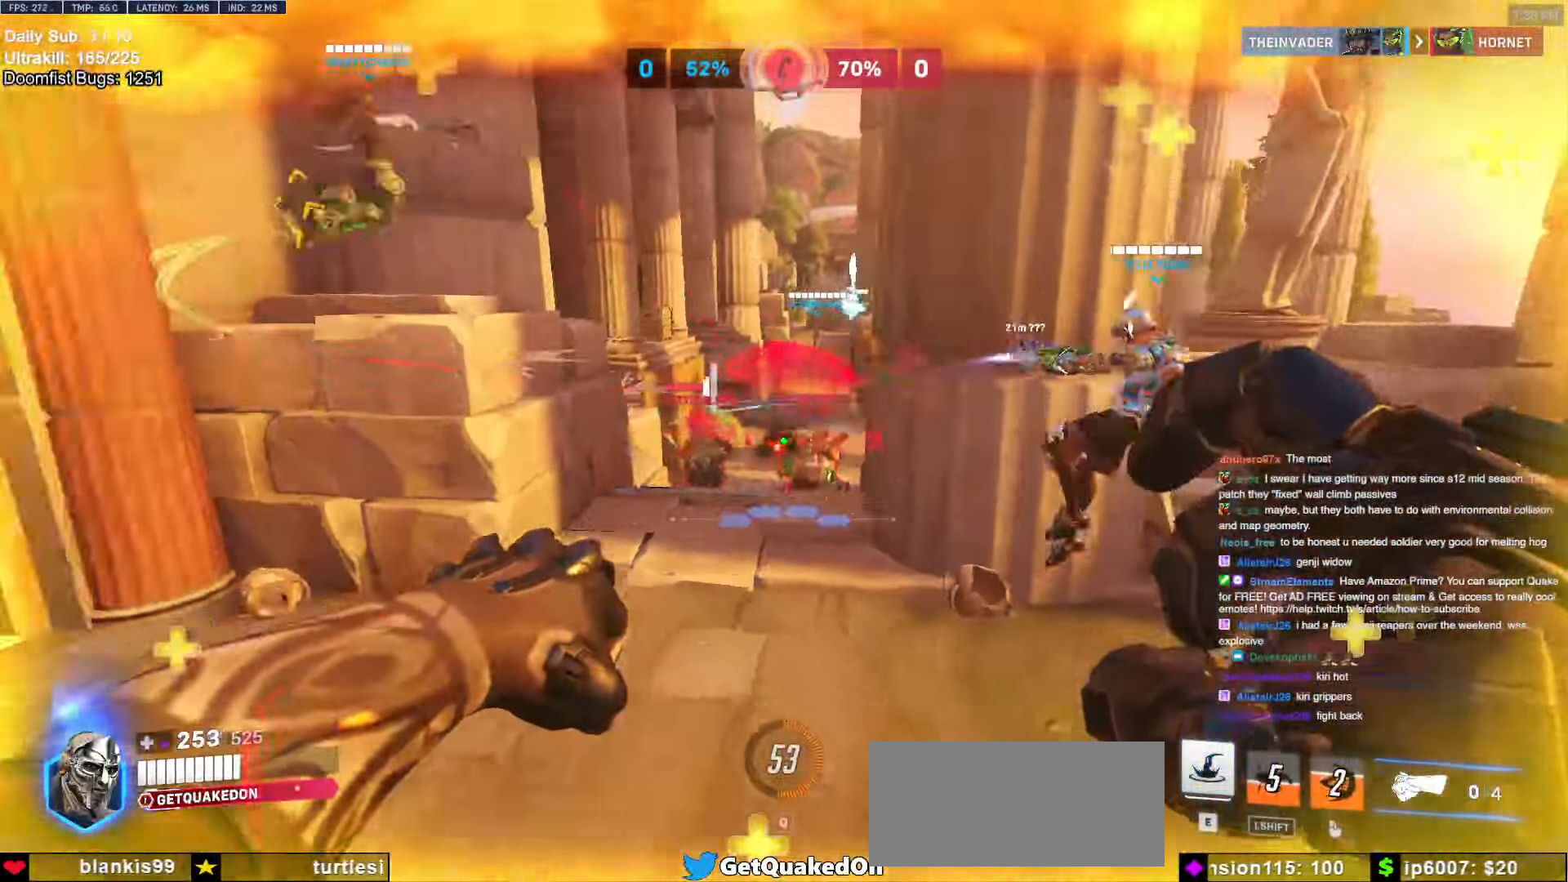
{"keys": ["d", "s"], "mouse": [], "events": [[200, "mouse_left", "down"], [384, "s", "down"], [484, "mouse_left", "up"]]}
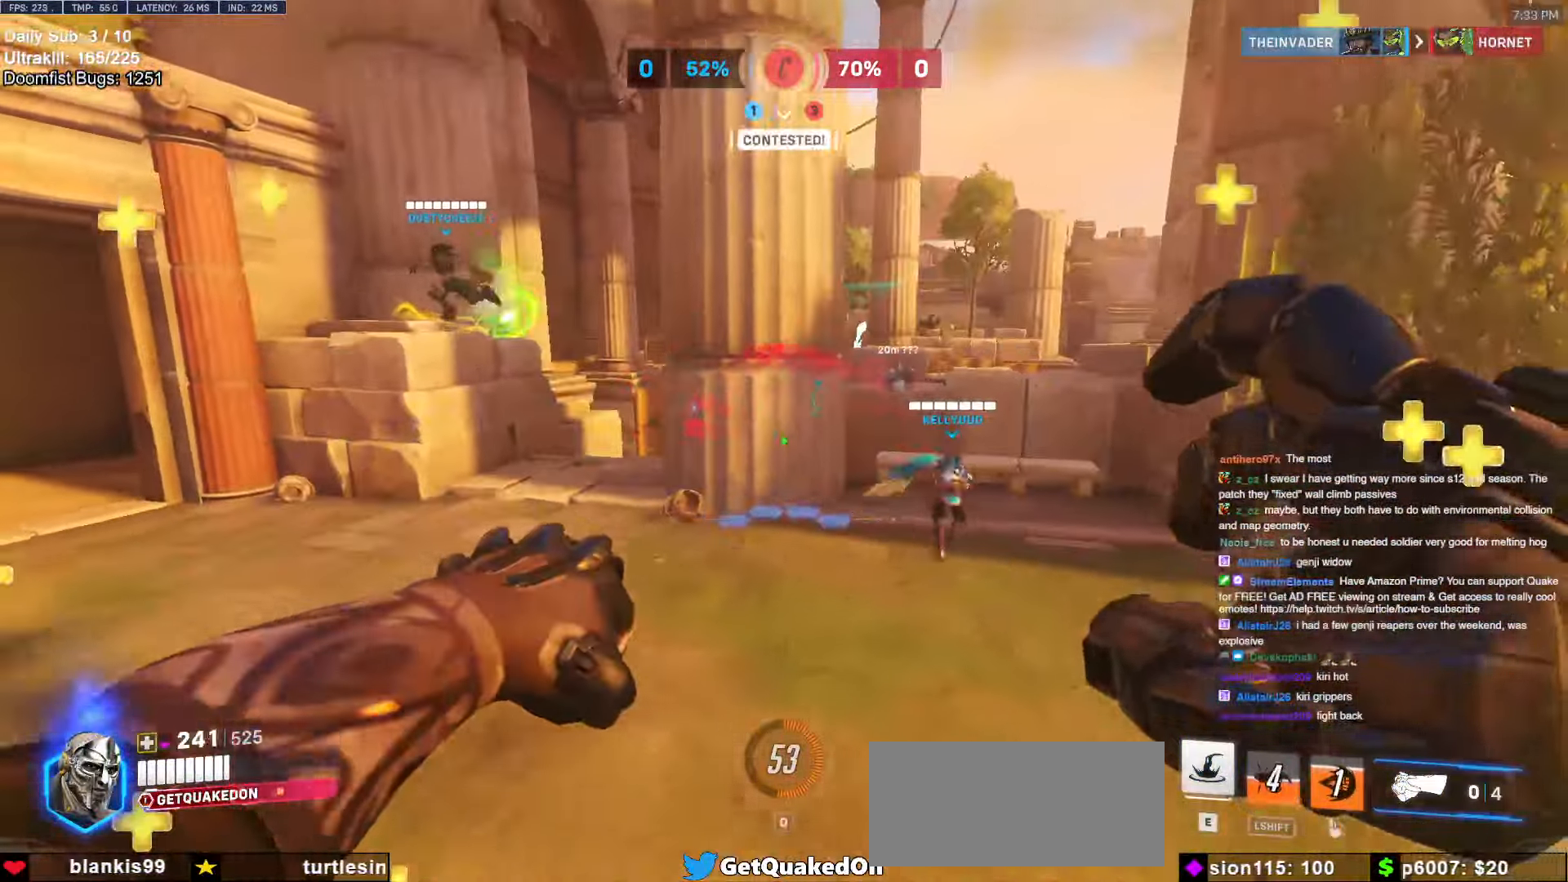
{"keys": ["a", "s"], "mouse": [], "events": [[34, "s", "up"], [84, "s", "down"], [217, "d", "up"], [350, "e", "down"], [400, "a", "down"], [450, "e", "up"]]}
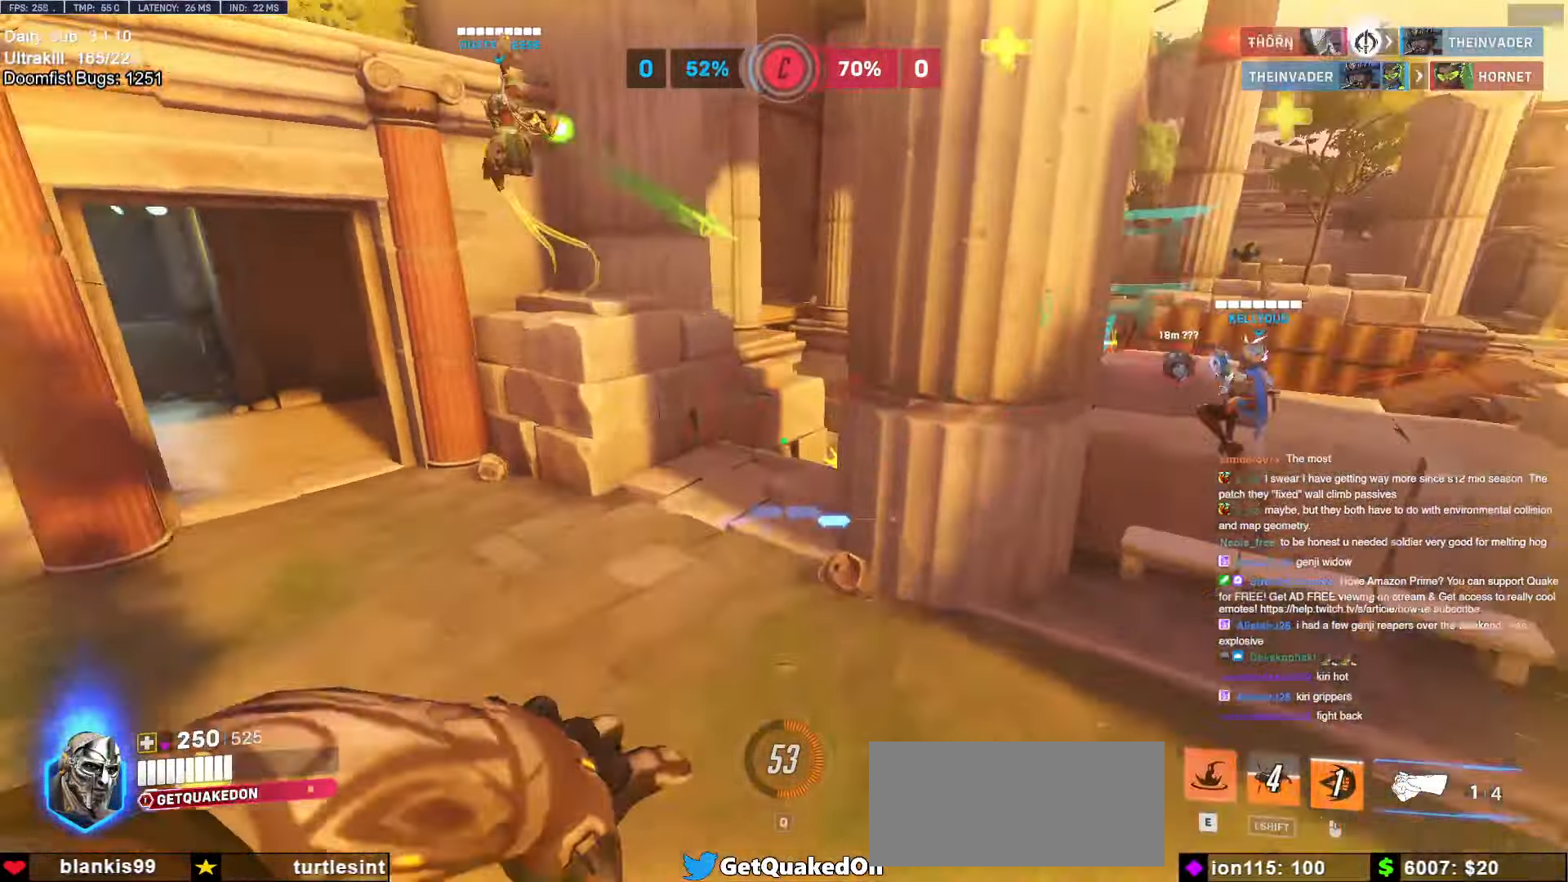
{"keys": ["a", "w"], "mouse": [], "events": [[100, "a", "up"], [184, "a", "down"], [184, "s", "up"], [417, "w", "down"]]}
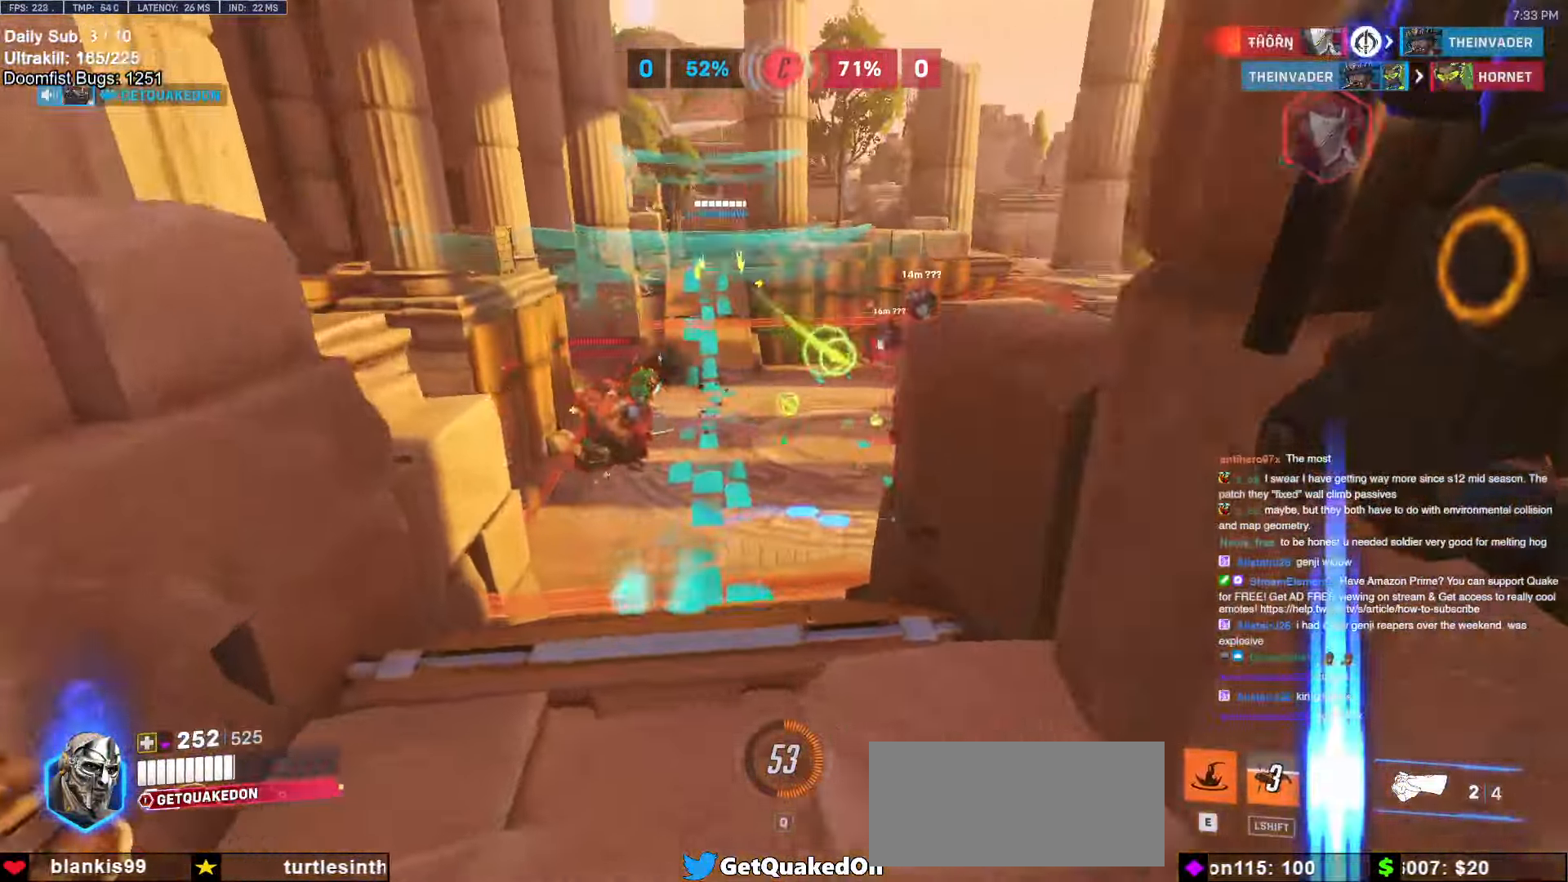
{"keys": ["d", "s"], "mouse": ["left"], "events": [[67, "a", "up"], [67, "w", "up"], [117, "d", "down"], [250, "space", "down"], [300, "s", "down"], [384, "mouse_left", "down"], [384, "space", "up"]]}
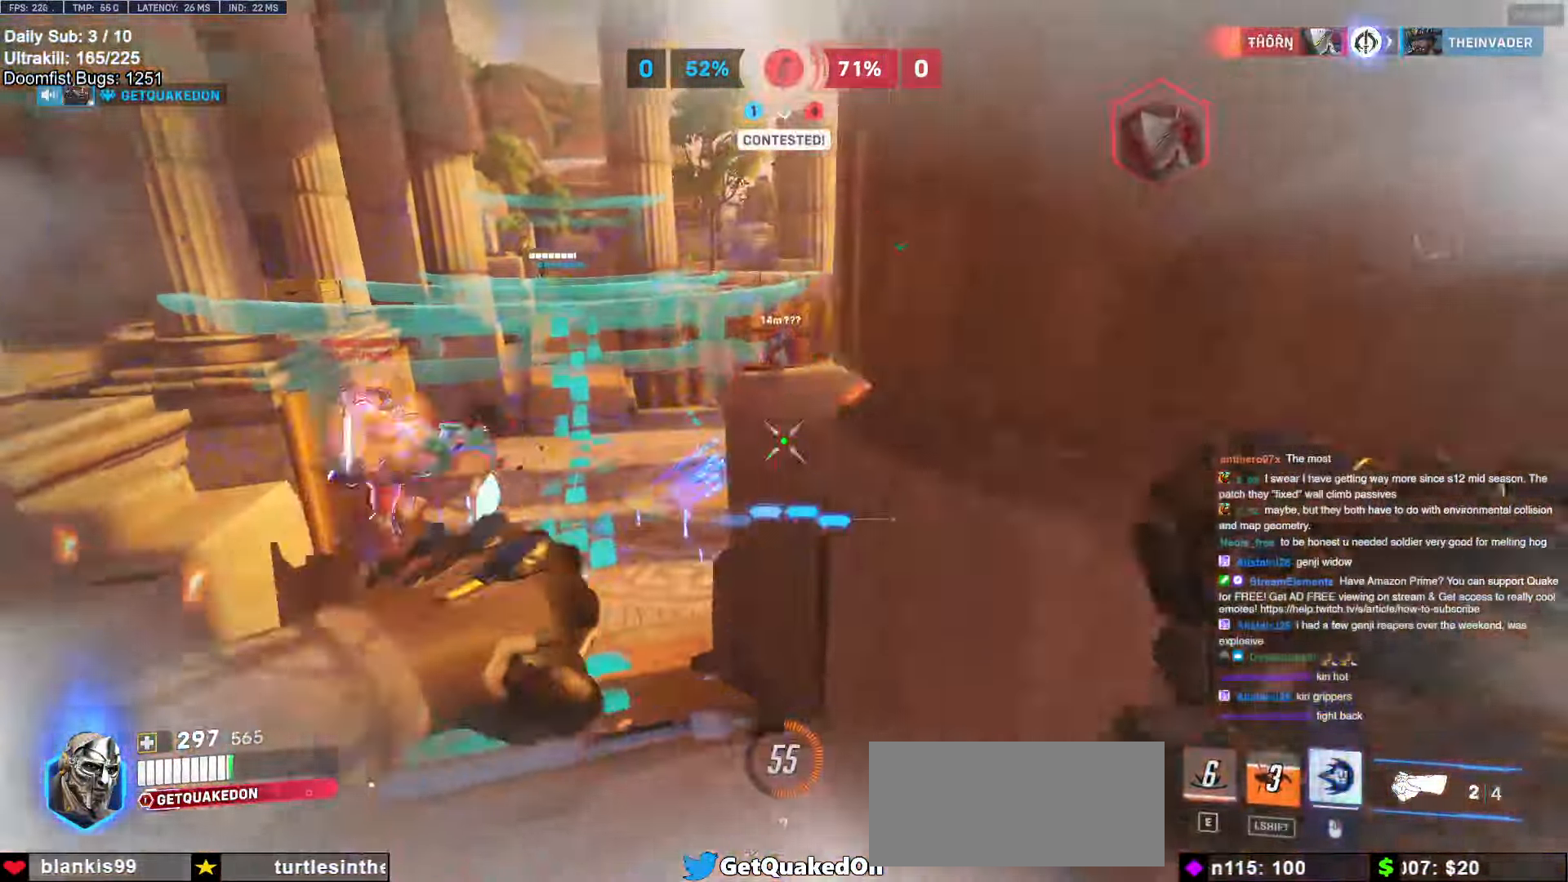
{"keys": ["d", "w"], "mouse": [], "events": [[34, "mouse_left", "up"], [67, "s", "up"], [317, "w", "down"]]}
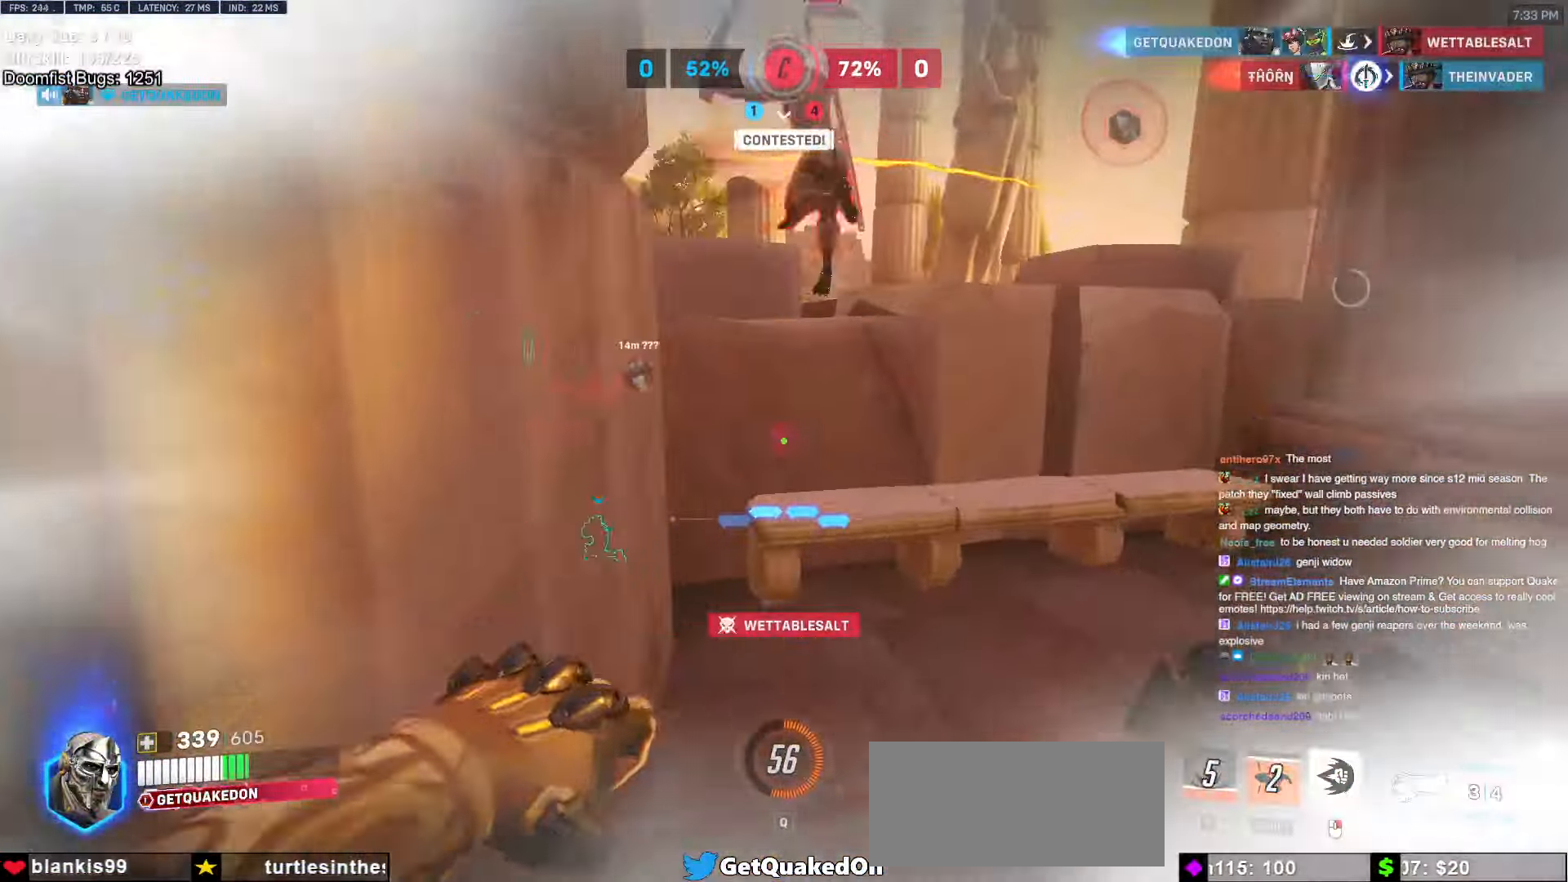
{"keys": ["d", "w"], "mouse": [], "events": [[134, "d", "up"], [134, "space", "down"], [234, "space", "up"], [317, "d", "down"]]}
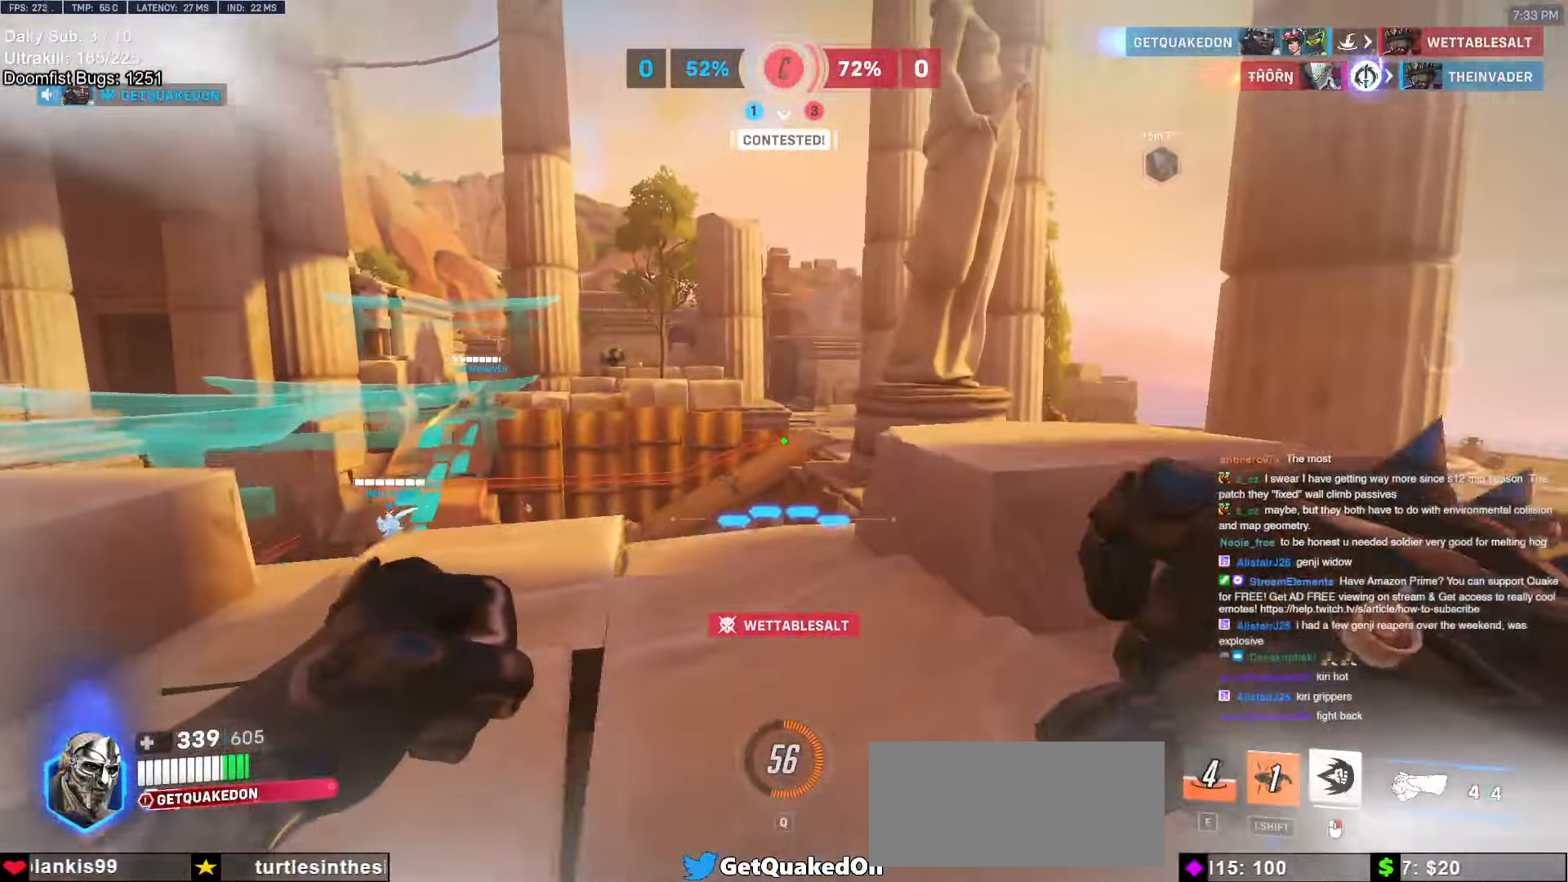
{"keys": ["d"], "mouse": ["left"], "events": [[17, "d", "up"], [434, "d", "down"], [434, "mouse_left", "down"], [484, "w", "up"]]}
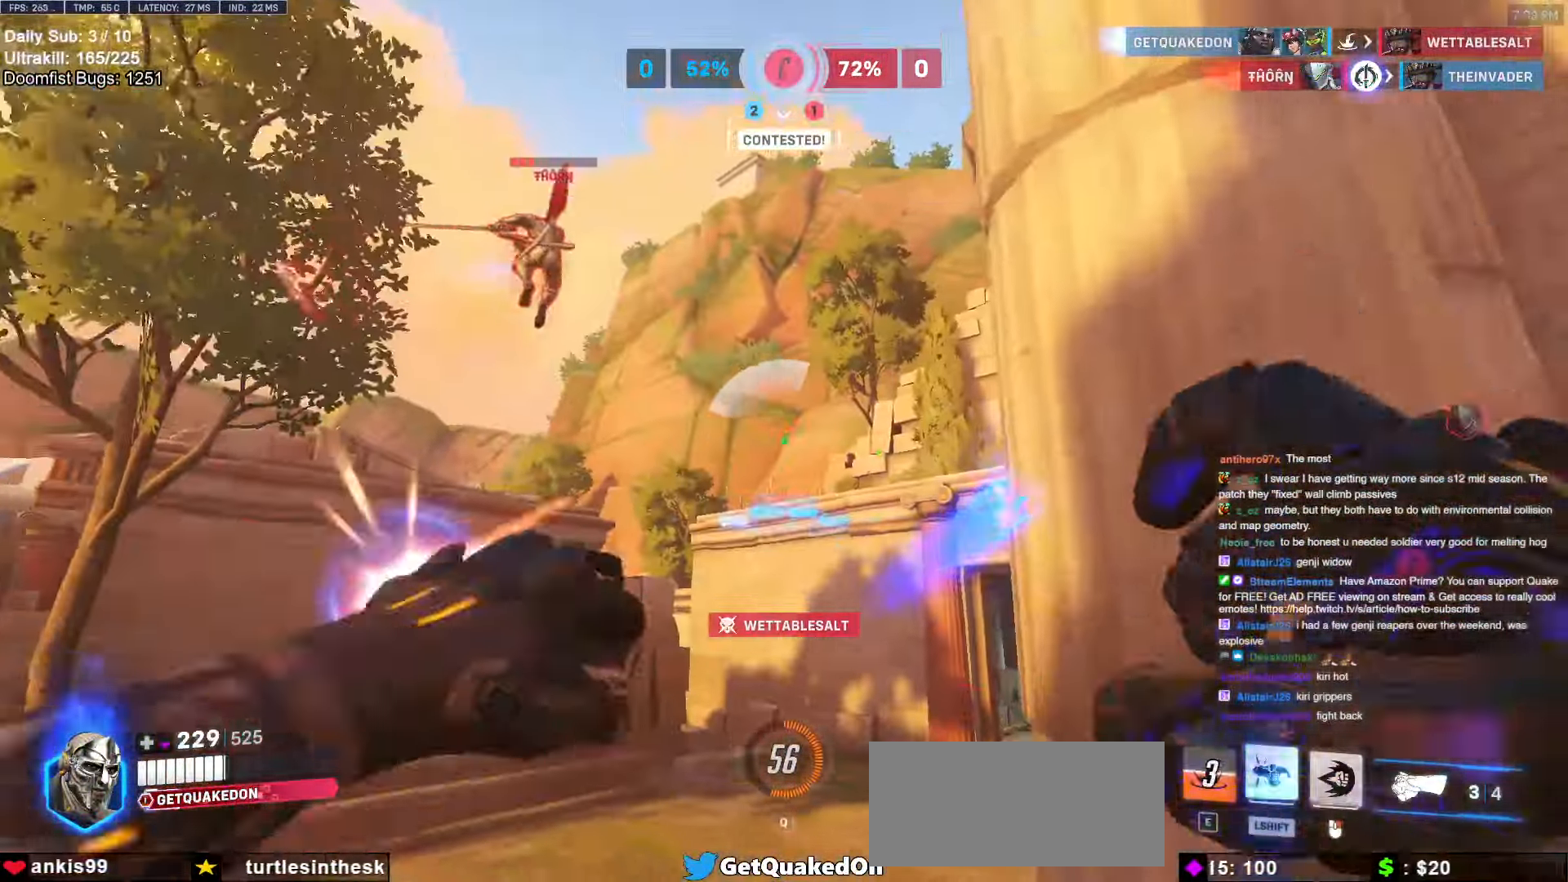
{"keys": ["w"], "mouse": [], "events": [[34, "a", "down"], [34, "d", "up"], [34, "mouse_right", "down"], [67, "mouse_left", "up"], [167, "w", "down"], [217, "a", "up"], [350, "mouse_right", "up"], [400, "mouse_right", "down"], [500, "mouse_right", "up"]]}
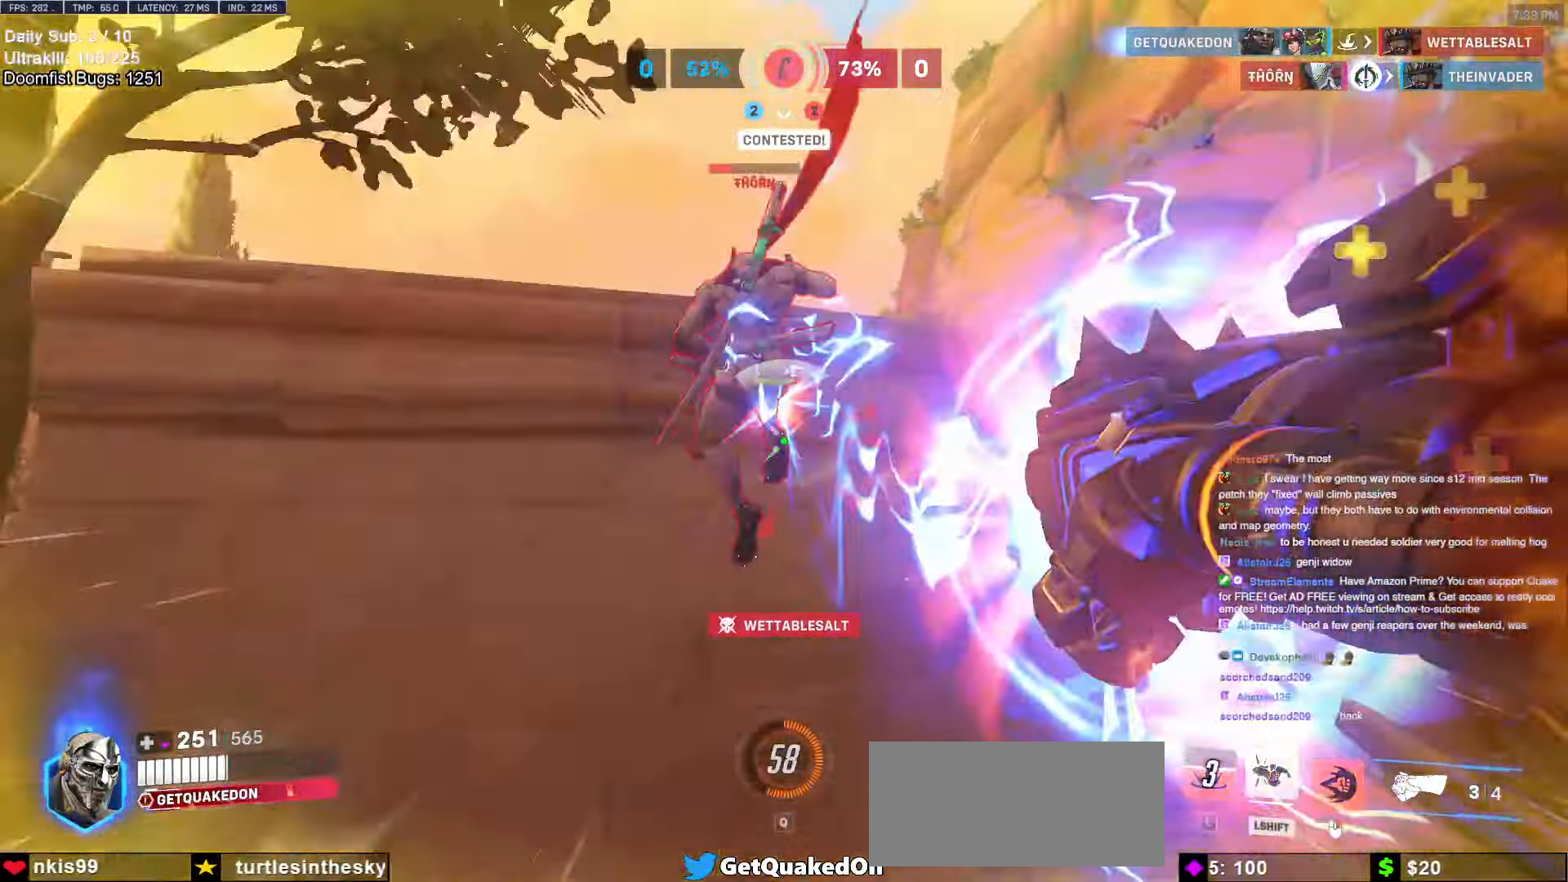
{"keys": ["d", "s"], "mouse": [], "events": [[233, "mouse_left", "down"], [283, "melee", "down"], [317, "w", "up"], [367, "d", "down"], [417, "melee", "up"], [417, "mouse_left", "up"], [467, "s", "down"]]}